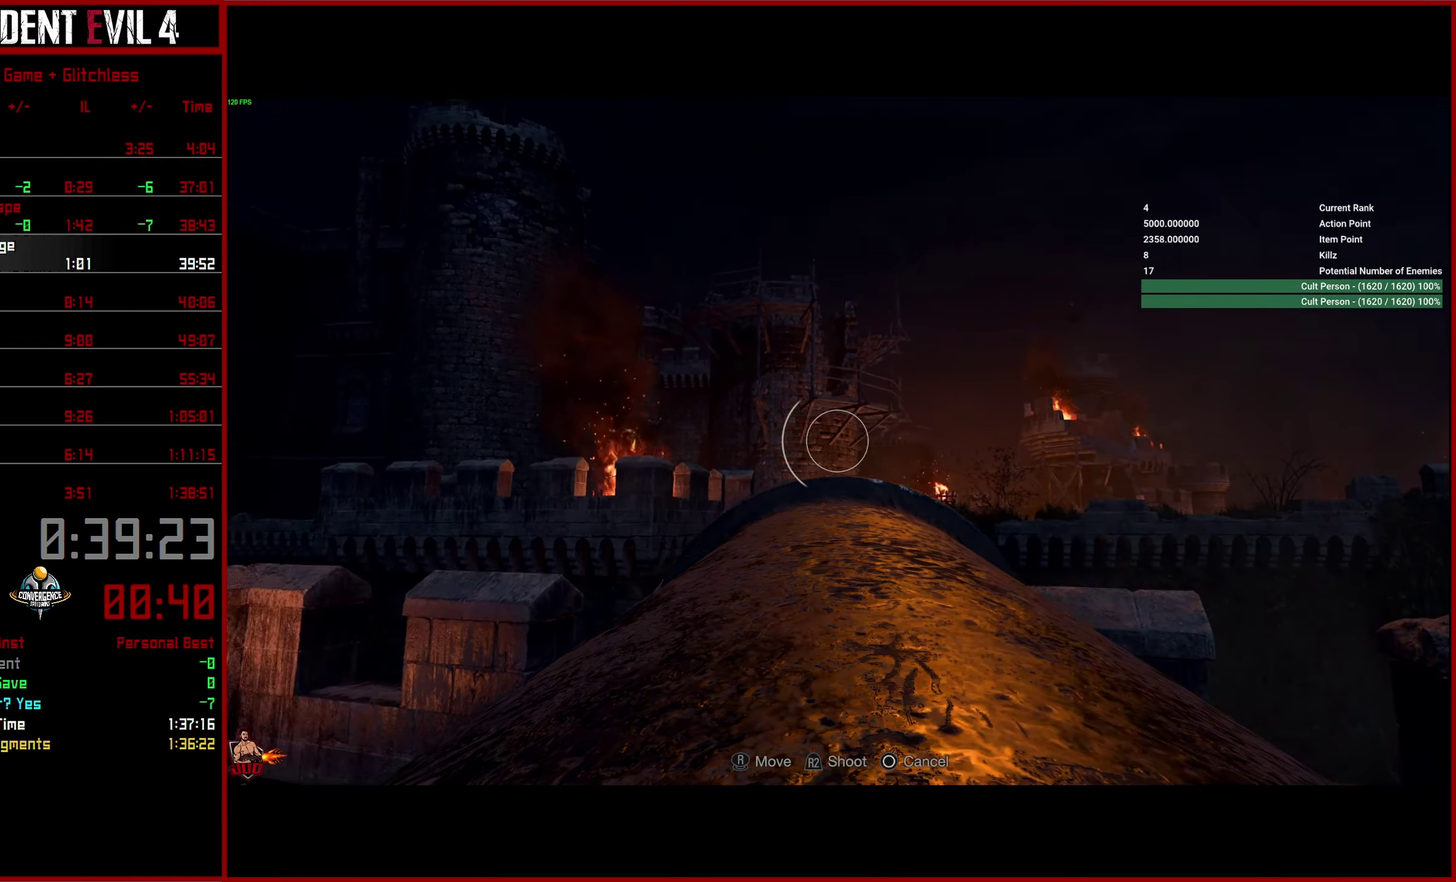
Gameplay with a controller (PlayStation layout); each line is a JSON object with the inputs held at the frame after it. "button_events" lists button changes between this image and that frame as [ms after this image, input, new state], when the widget could be followed in between (sticks are given only as held states). This overlay highlights the sticks when they move; stick clicks (L3 R3) are not distinguishable. This document gives stick clicks only as held states, not as events. Not read: L1 R1.
{"buttons": [], "left_stick": "center", "right_stick": "left", "button_events": []}
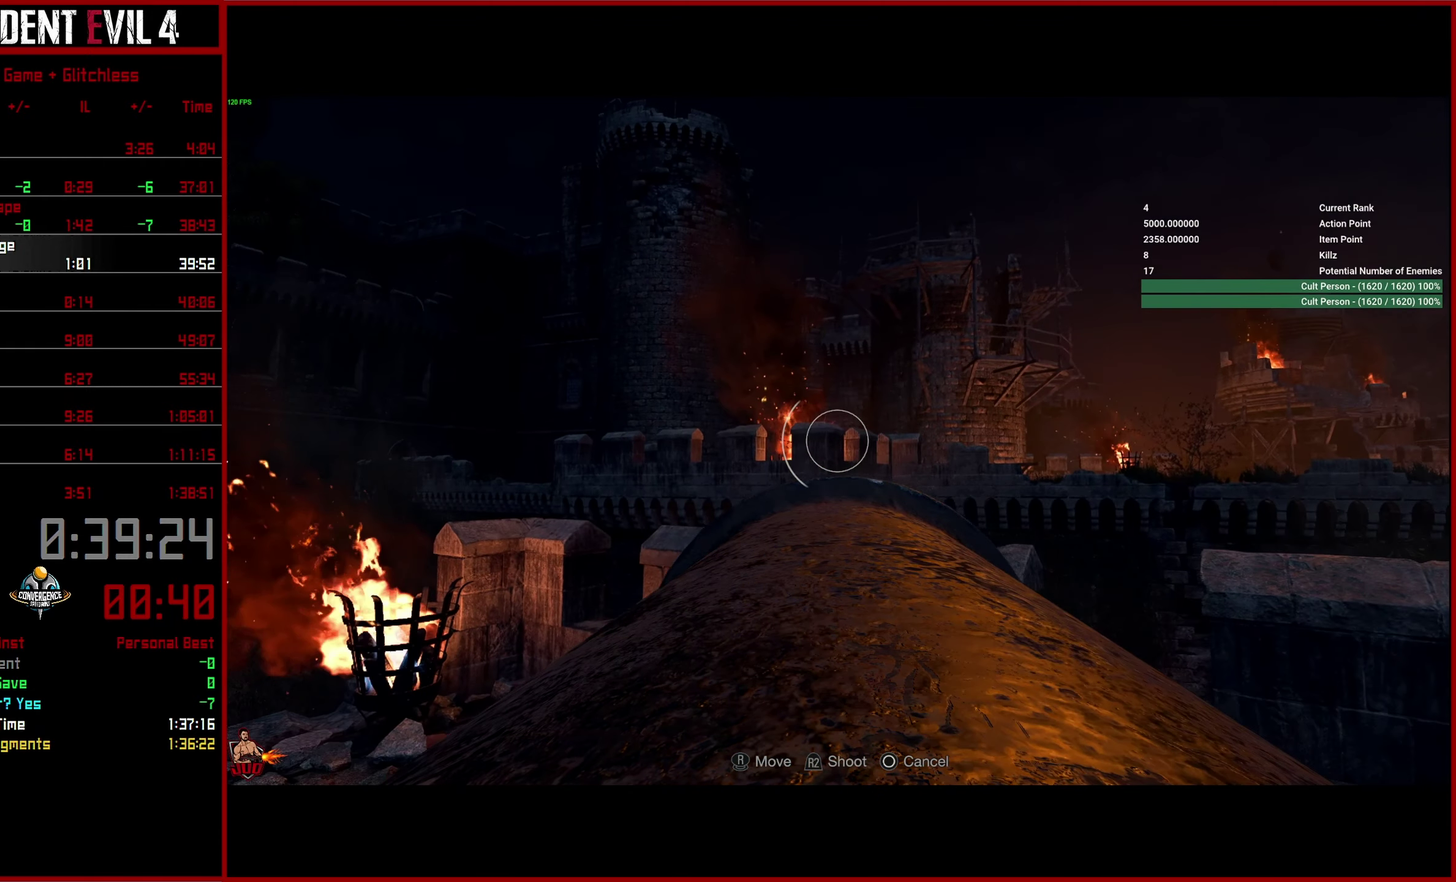
{"buttons": [], "left_stick": "center", "right_stick": "left", "button_events": []}
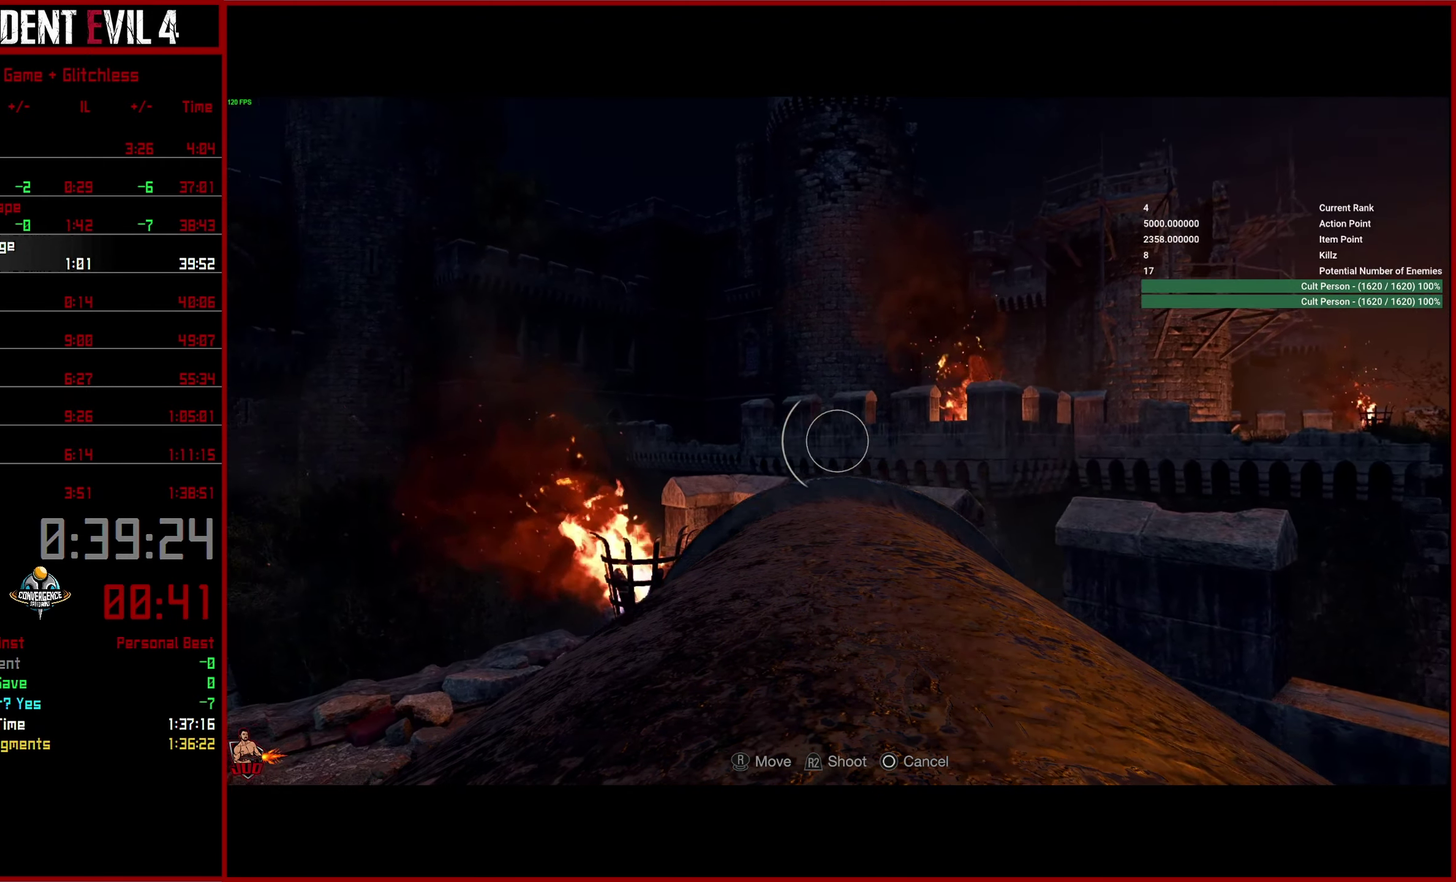
{"buttons": [], "left_stick": "center", "right_stick": "left", "button_events": []}
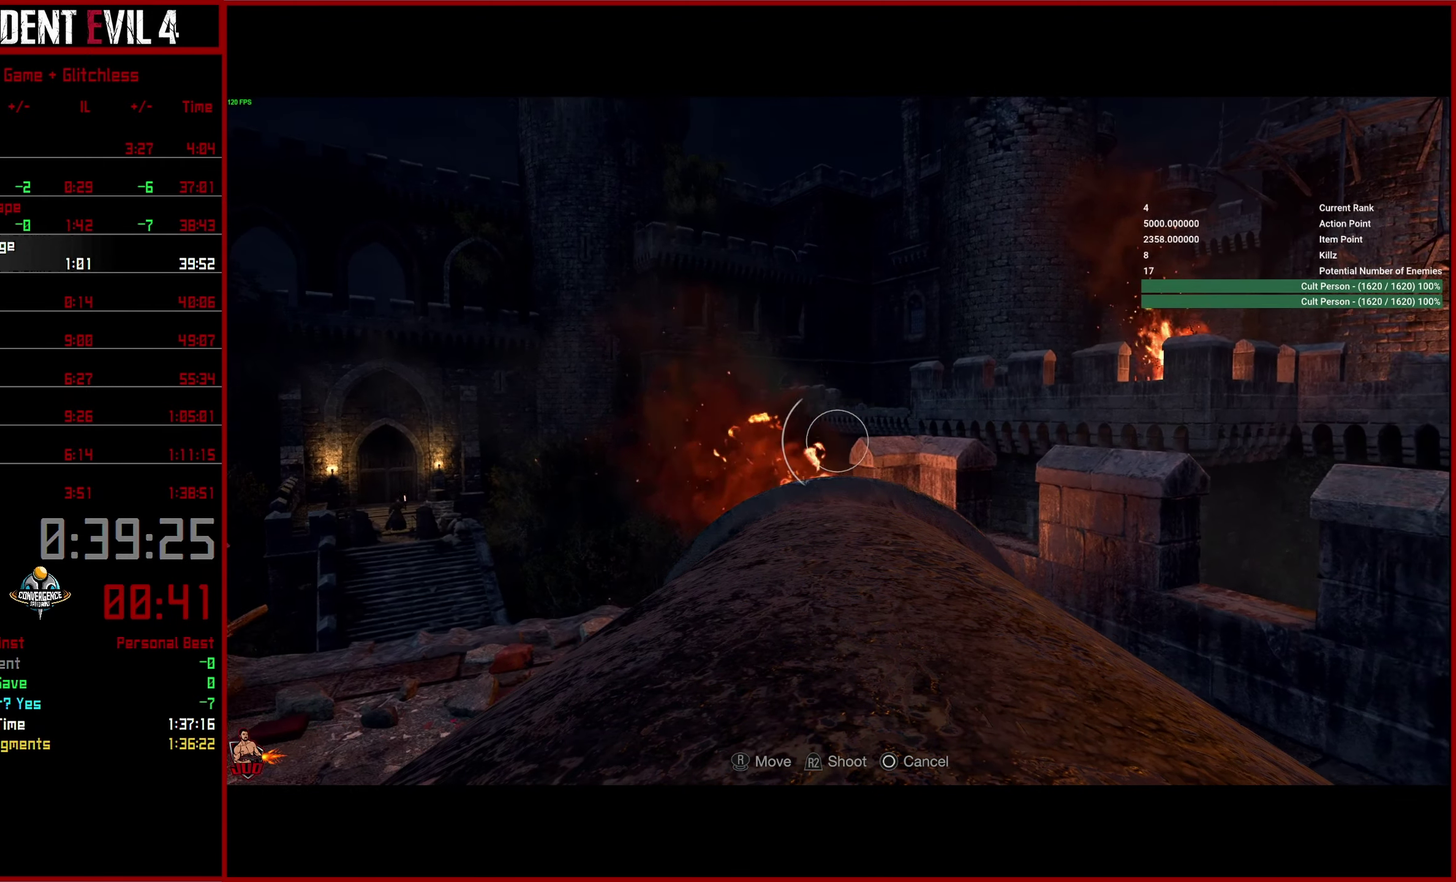
{"buttons": [], "left_stick": "center", "right_stick": "left", "button_events": []}
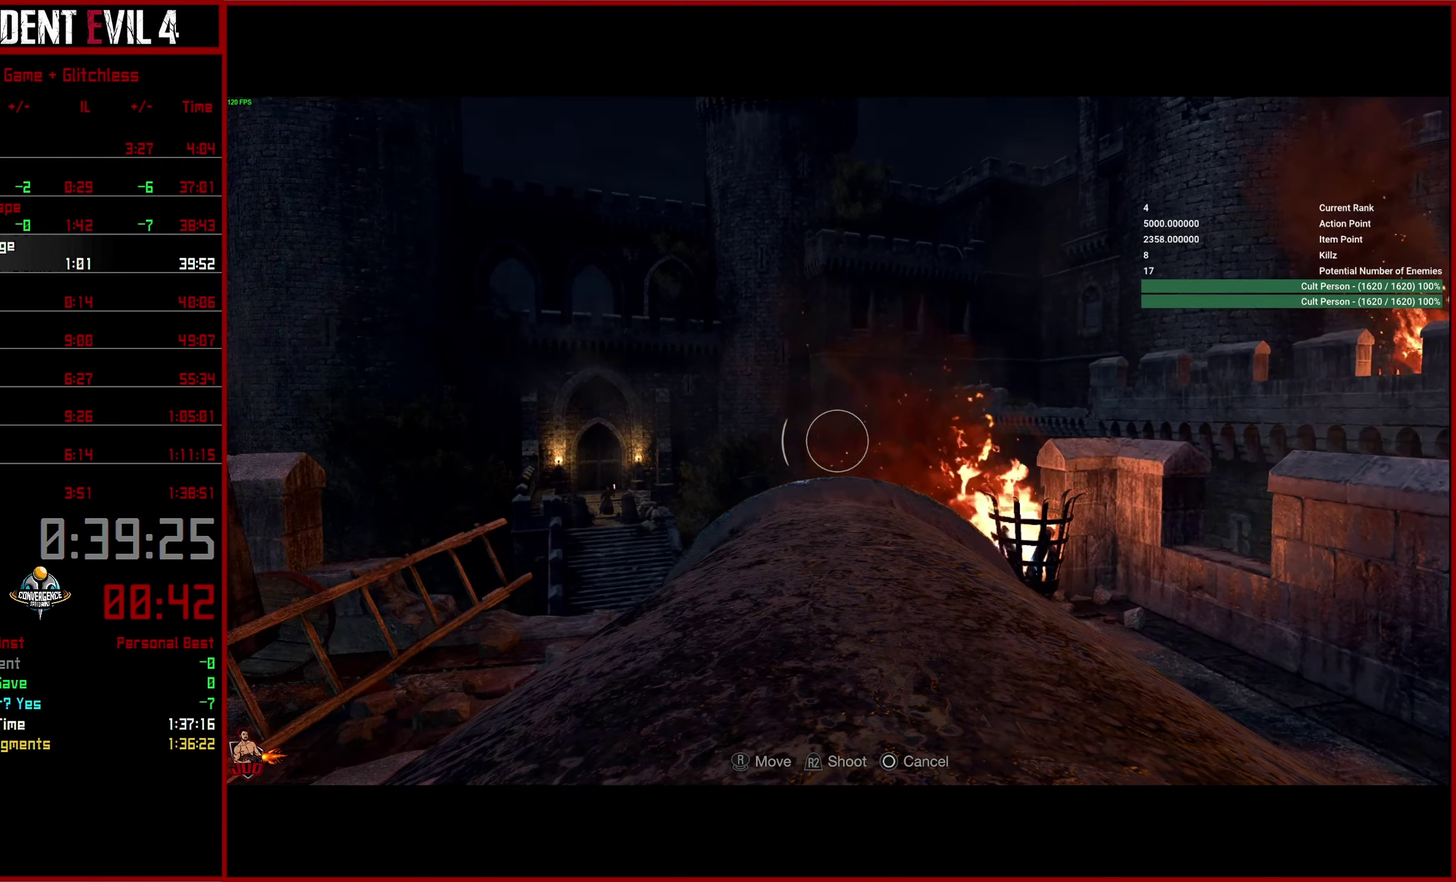
{"buttons": [], "left_stick": "center", "right_stick": "left", "button_events": []}
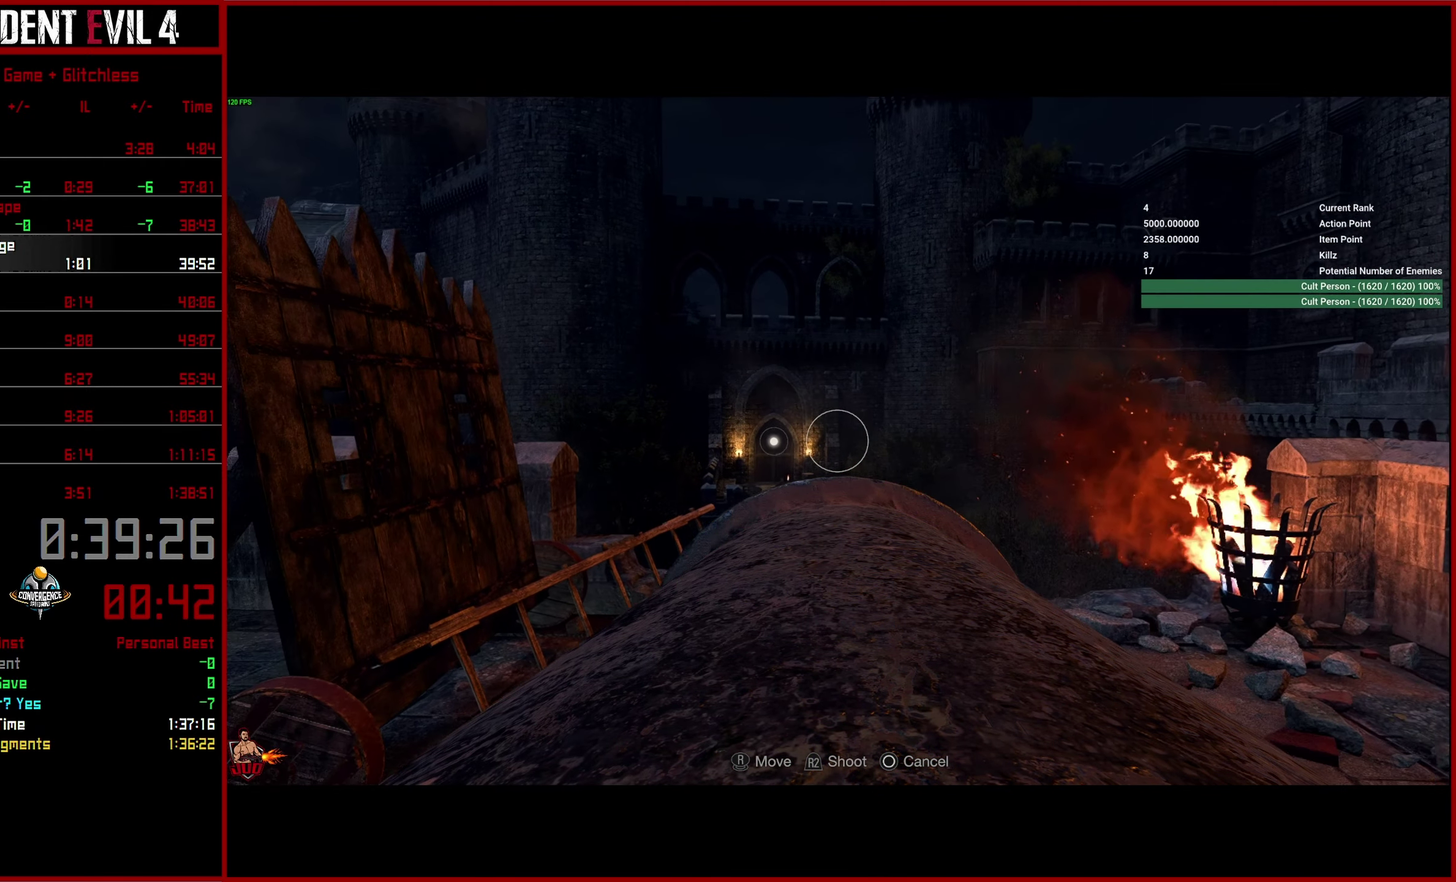
{"buttons": [], "left_stick": "down", "right_stick": "center", "button_events": [[184, "R2", "down"], [284, "R2", "up"]]}
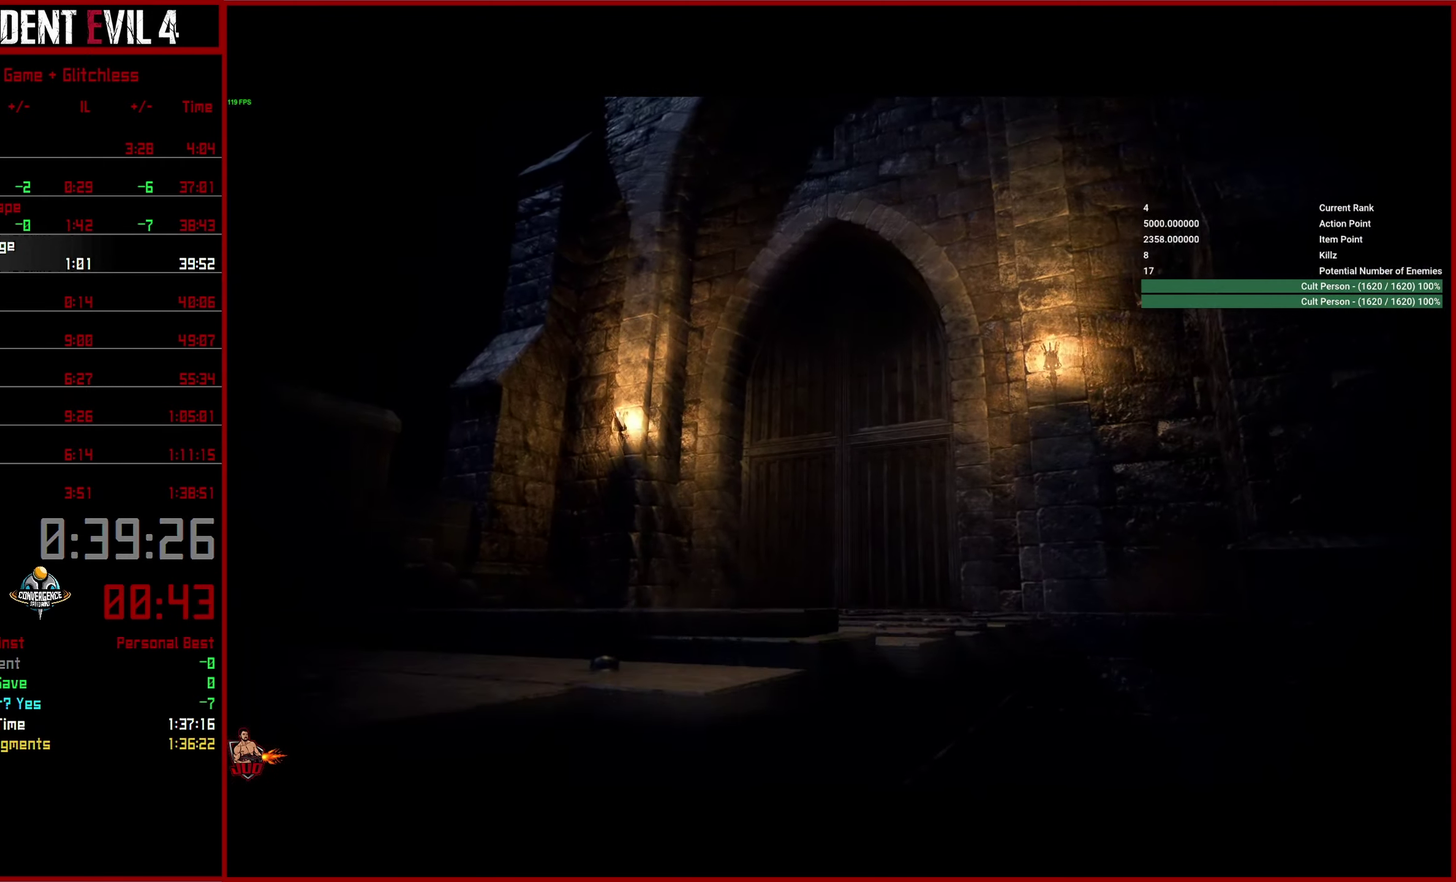
{"buttons": [], "left_stick": "down", "right_stick": "center", "button_events": []}
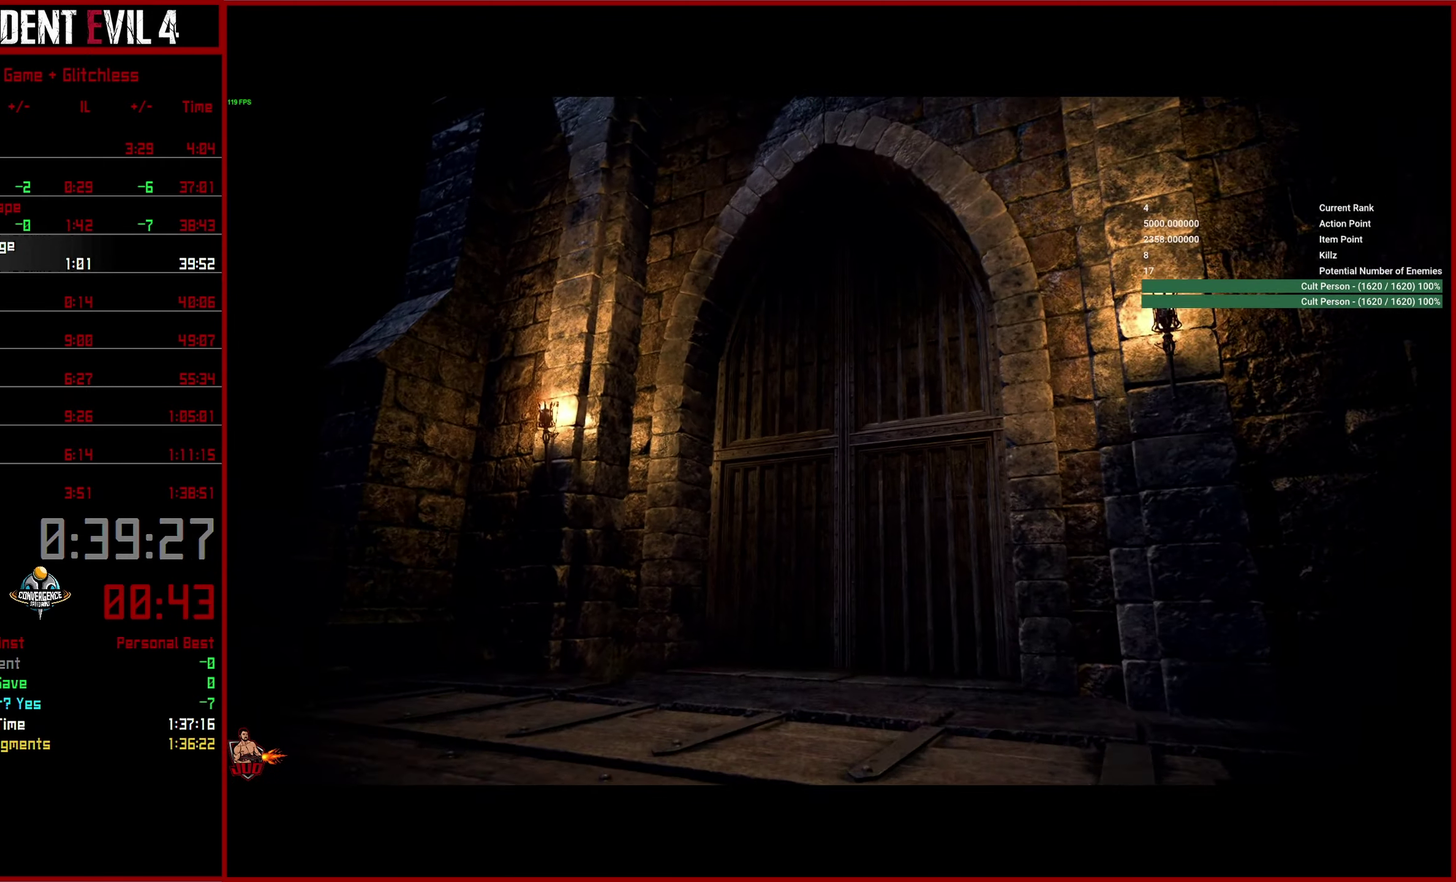
{"buttons": [], "left_stick": "down", "right_stick": "center", "button_events": []}
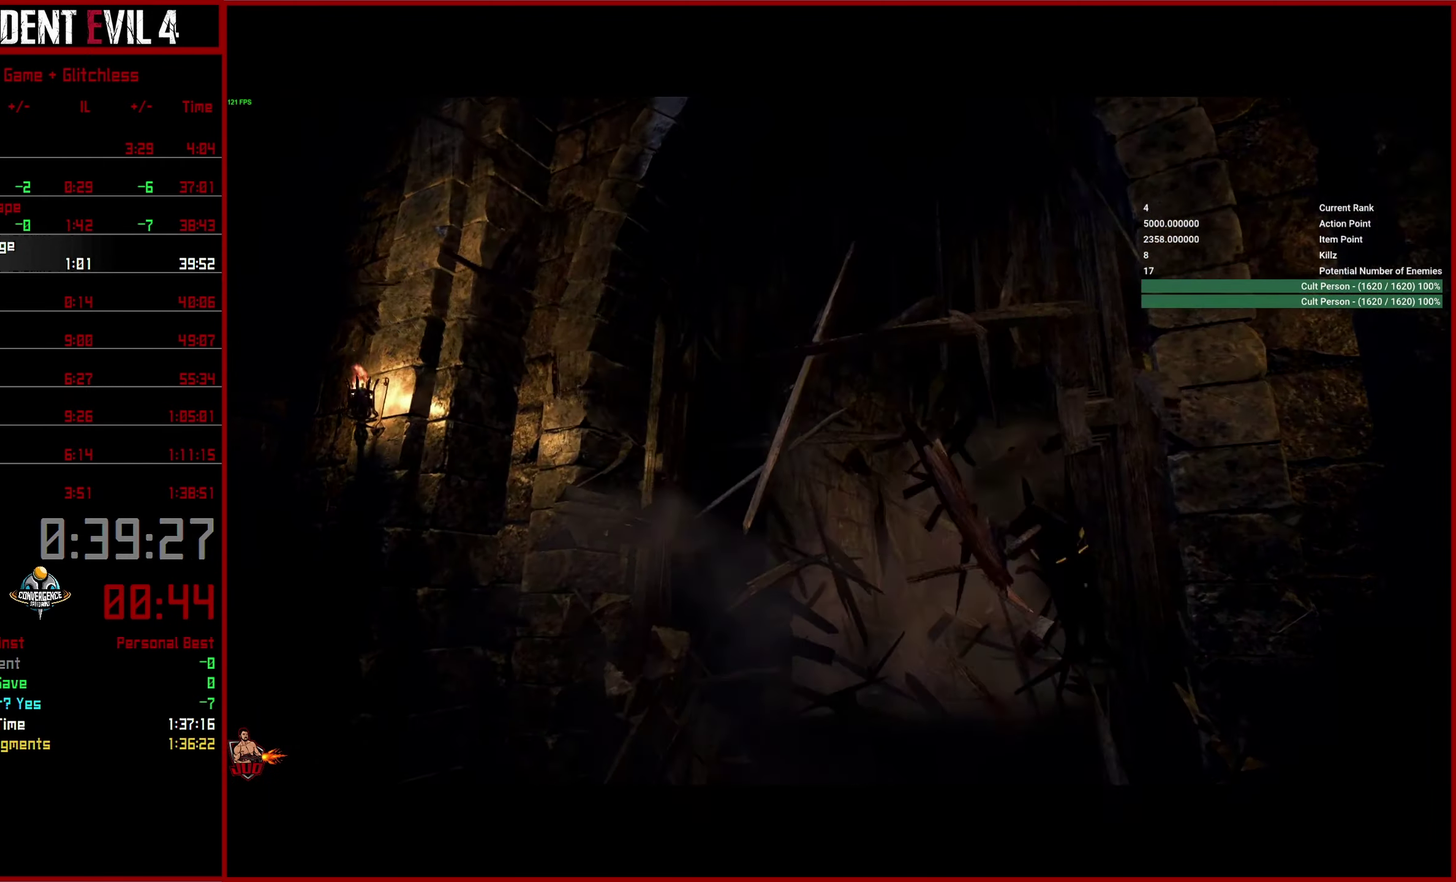
{"buttons": [], "left_stick": "down-left", "right_stick": "center", "button_events": []}
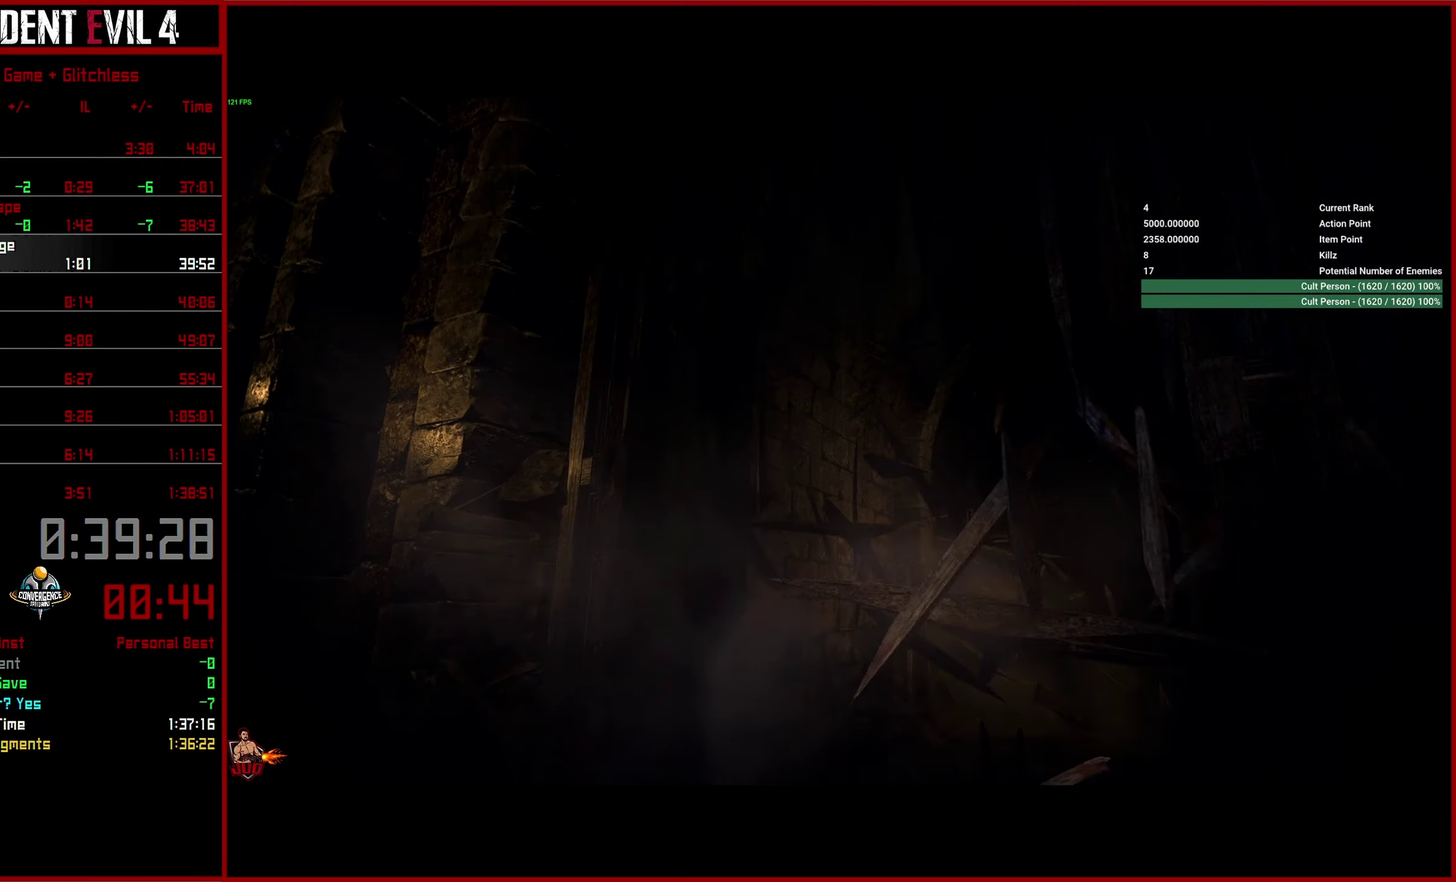
{"buttons": ["TRIANGLE"], "left_stick": "left", "right_stick": "center", "button_events": [[450, "TRIANGLE", "down"]]}
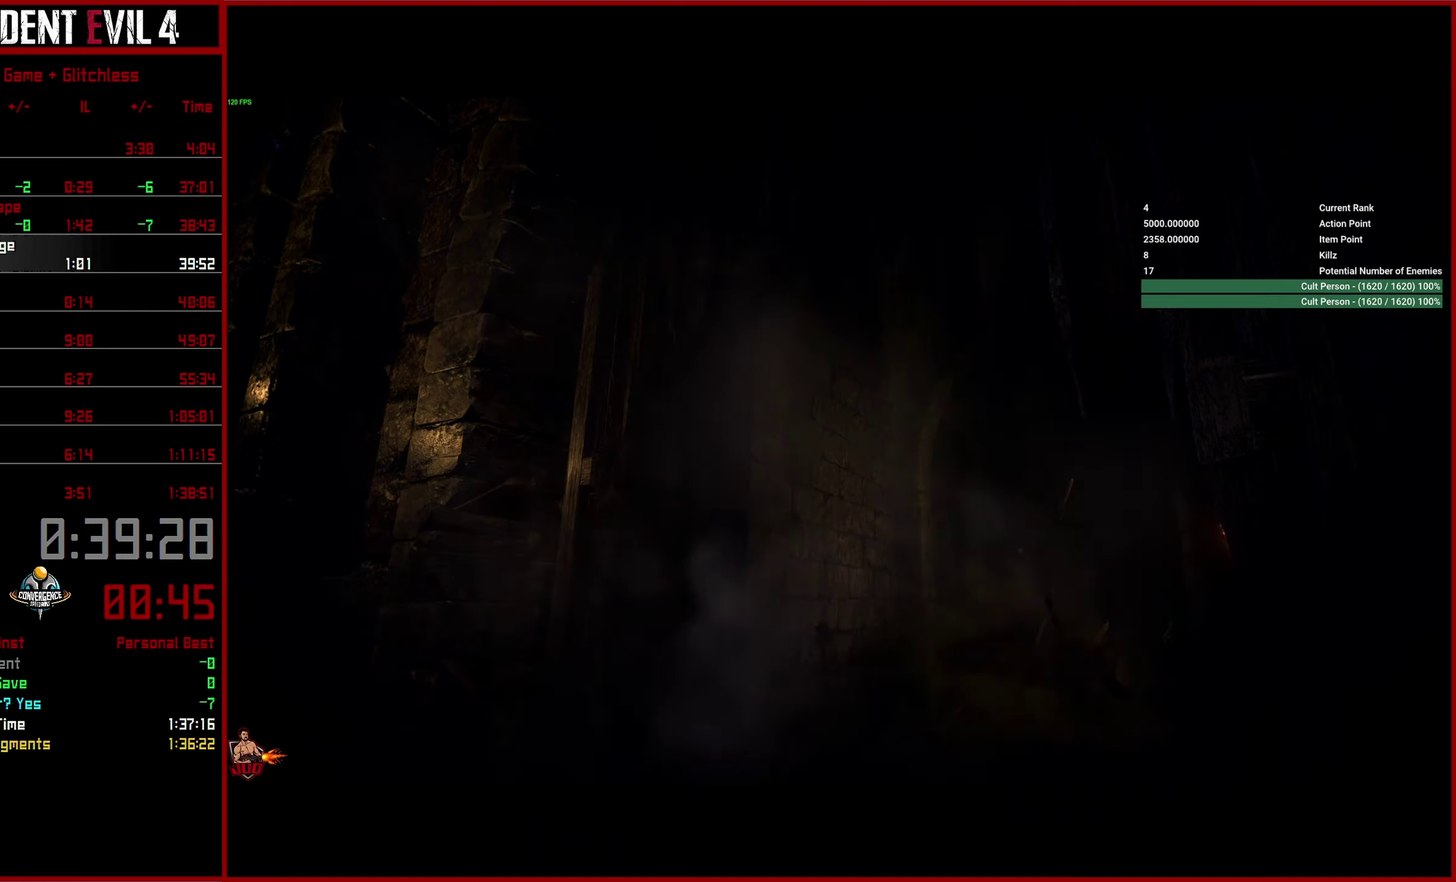
{"buttons": [], "left_stick": "left", "right_stick": "center", "button_events": [[33, "TRIANGLE", "up"], [233, "CROSS", "down"], [350, "CROSS", "up"]]}
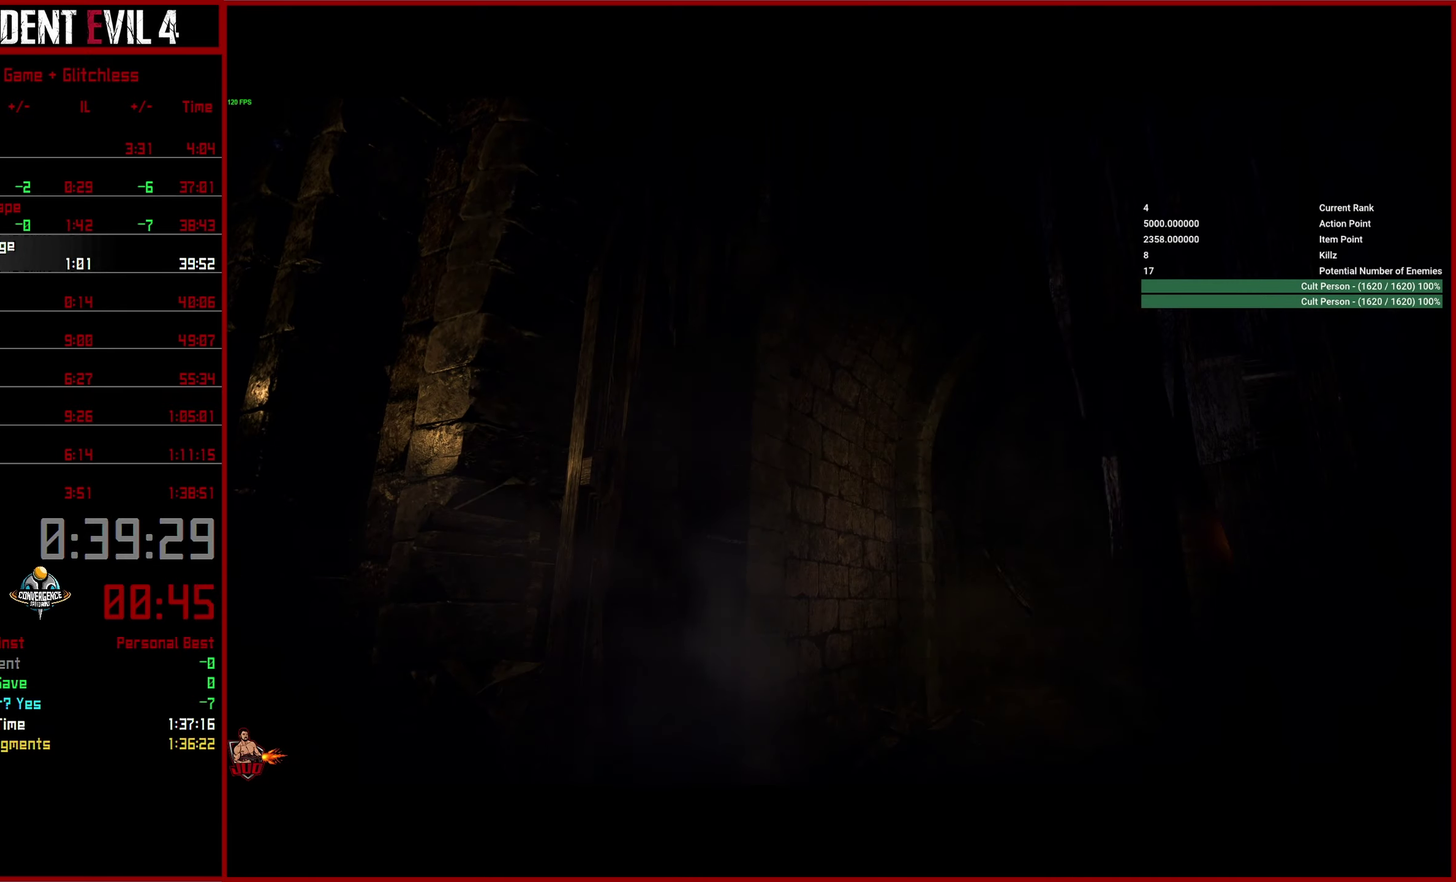
{"buttons": [], "left_stick": "left", "right_stick": "left", "button_events": []}
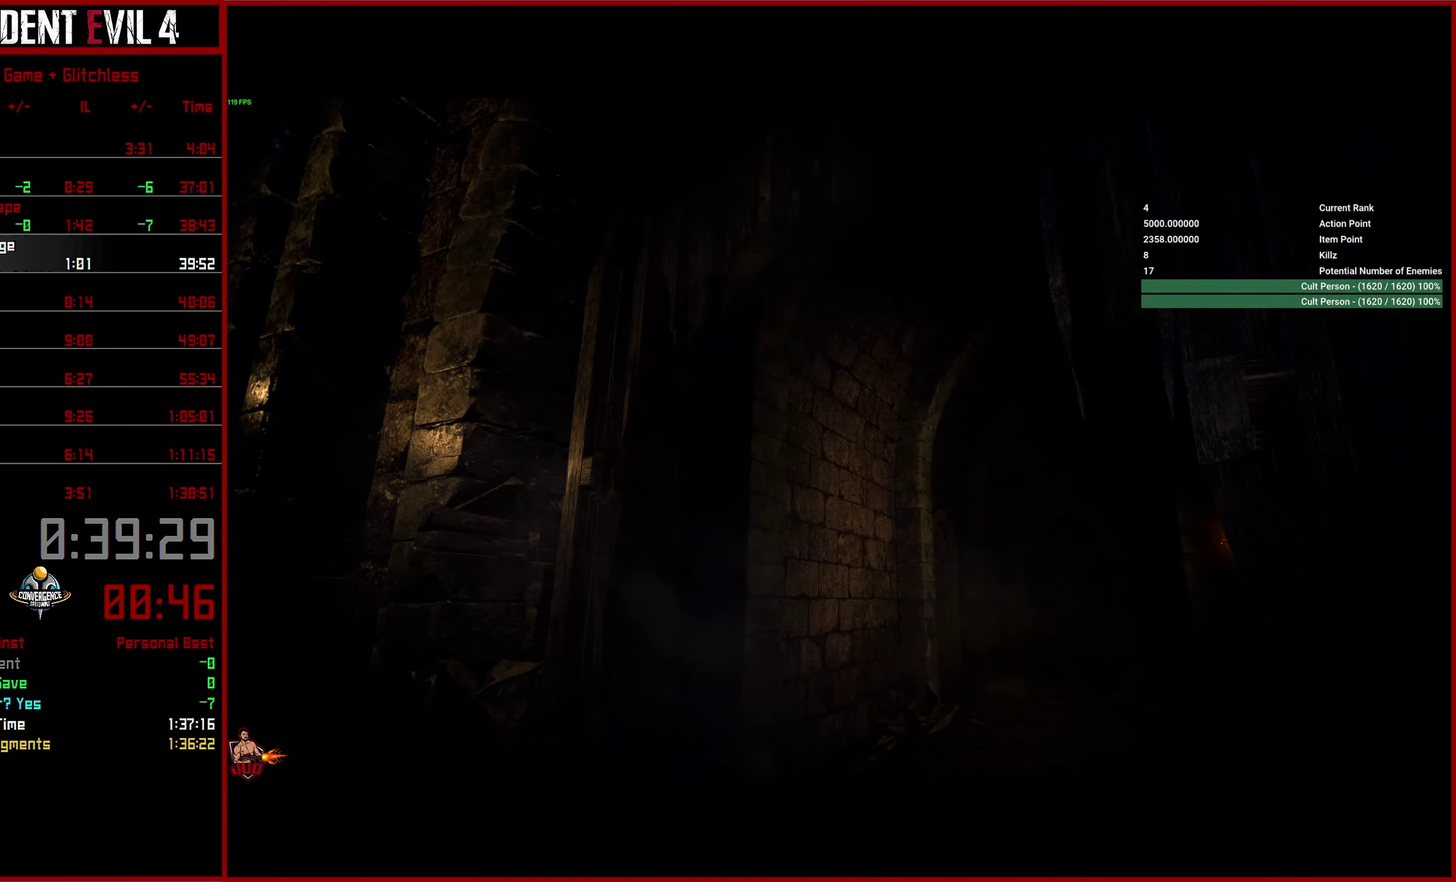
{"buttons": [], "left_stick": "left", "right_stick": "down-left", "button_events": []}
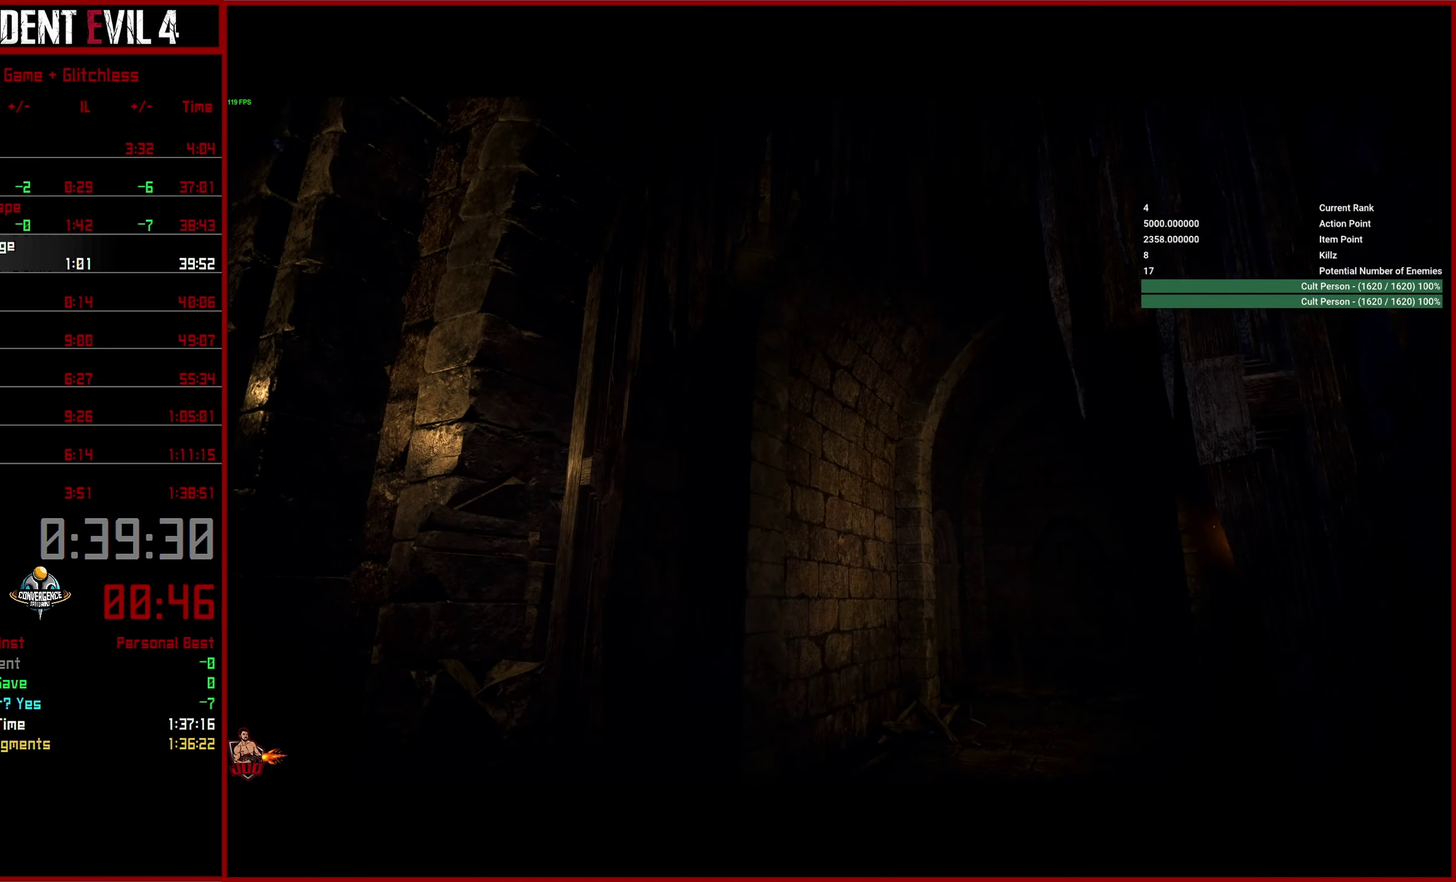
{"buttons": [], "left_stick": "left", "right_stick": "down-left", "button_events": []}
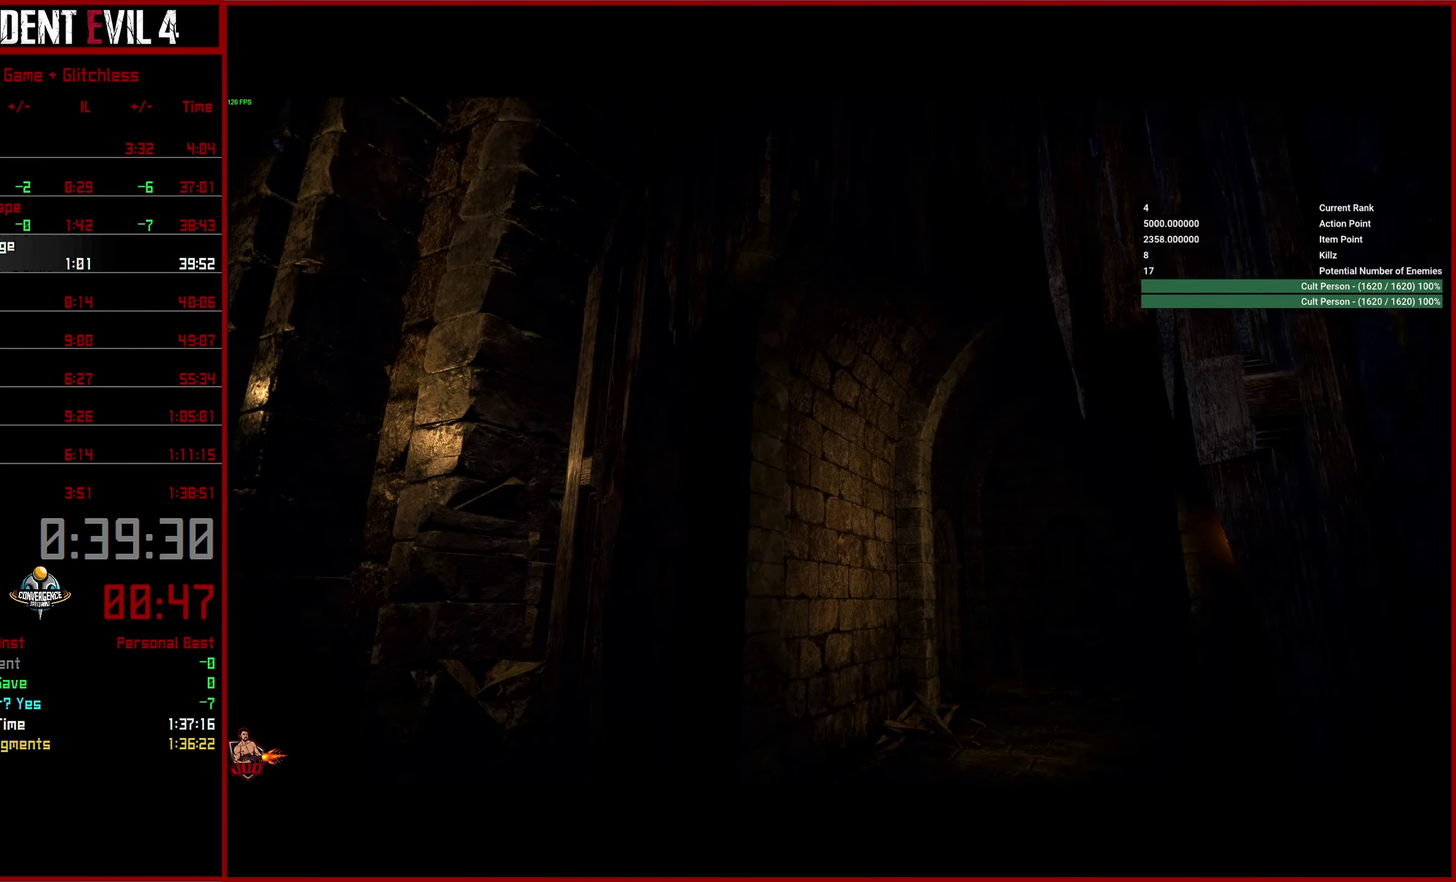
{"buttons": [], "left_stick": "left", "right_stick": "down-left", "button_events": []}
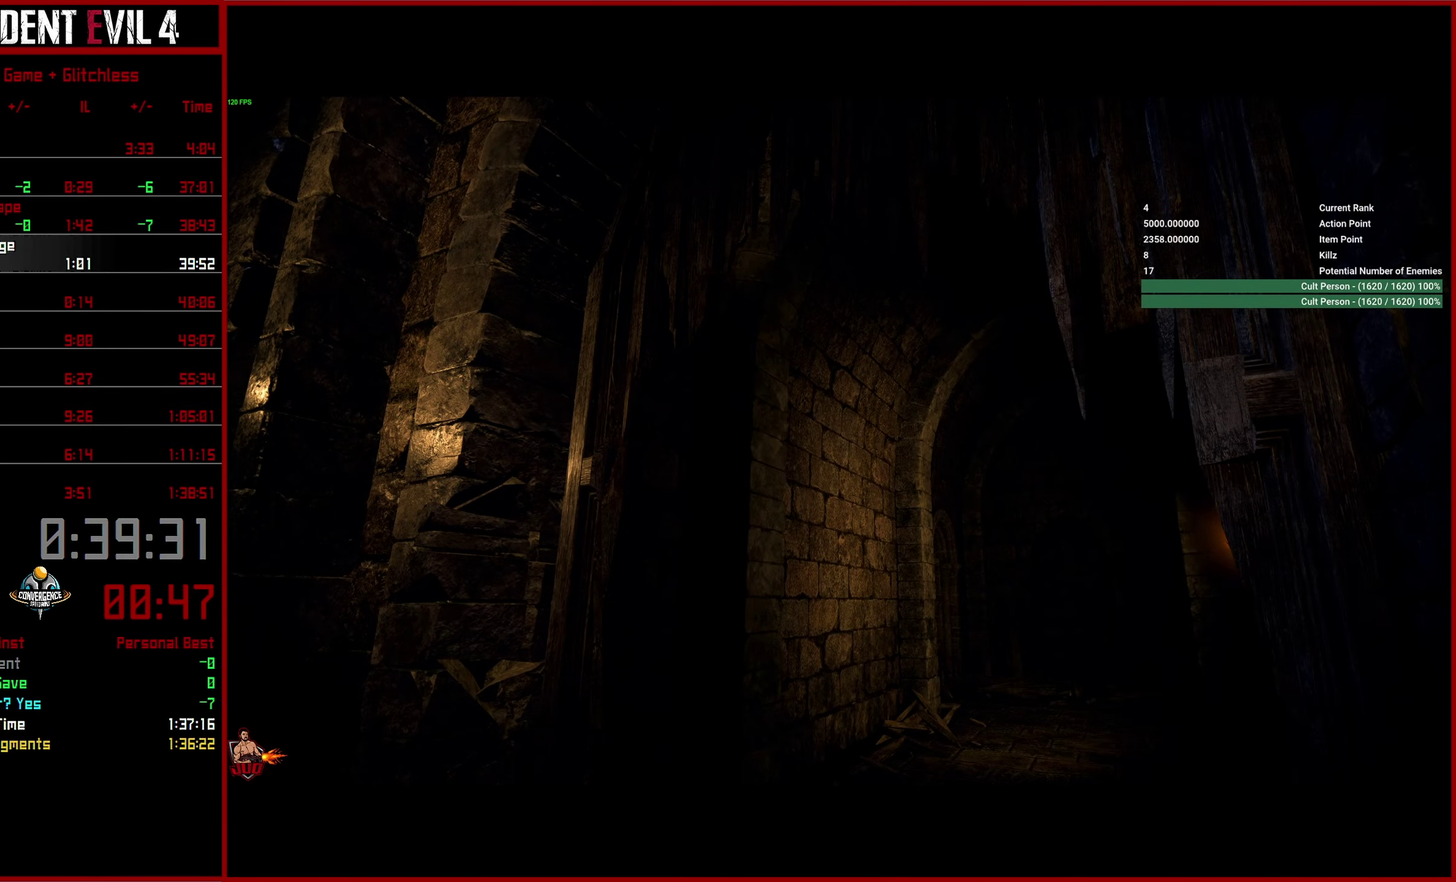
{"buttons": ["L3"], "left_stick": "left", "right_stick": "left"}
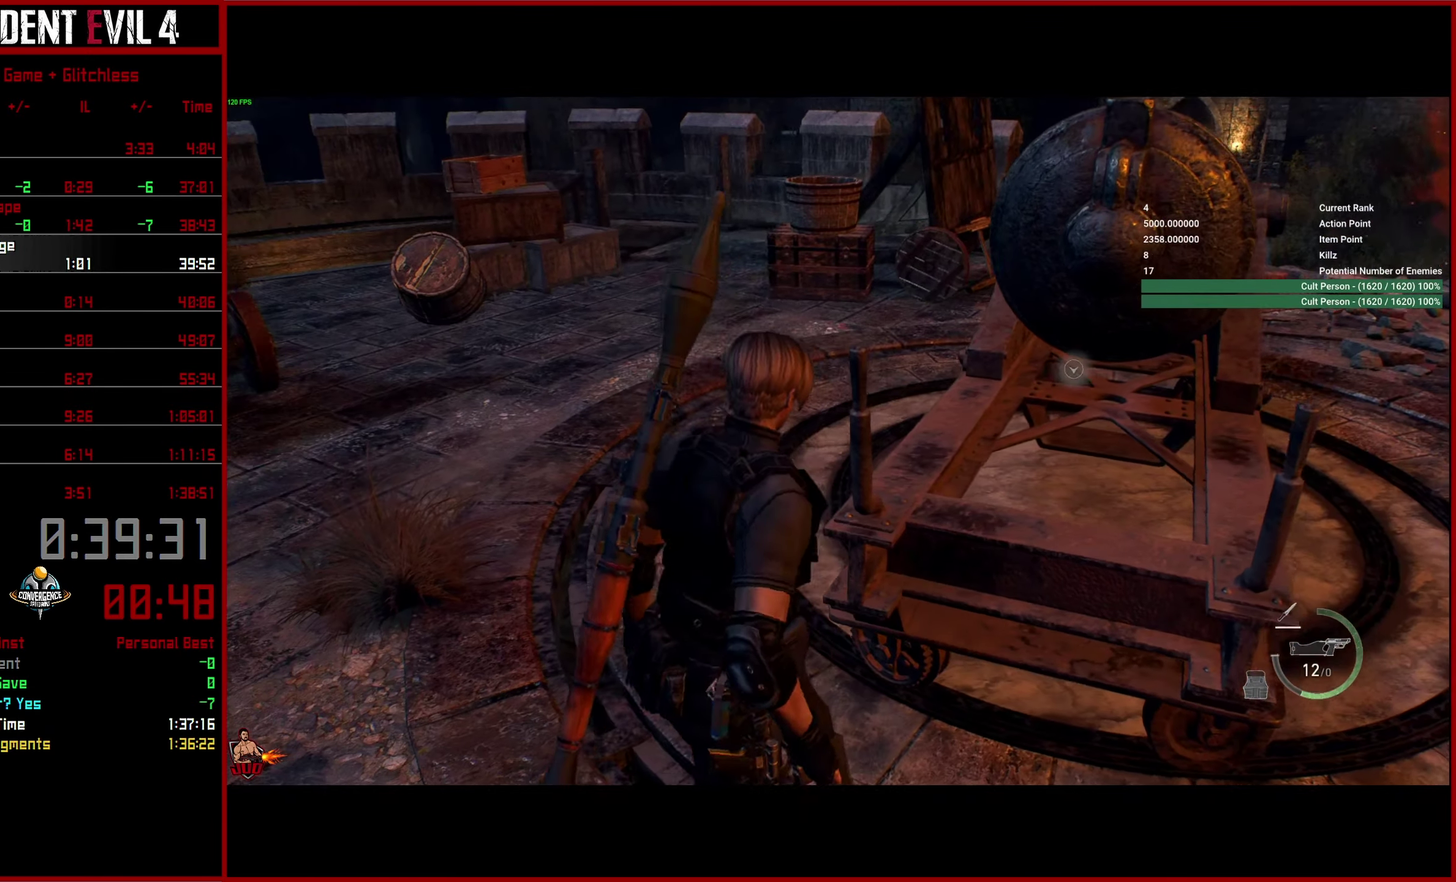
{"buttons": [], "left_stick": "center", "right_stick": "right", "button_events": []}
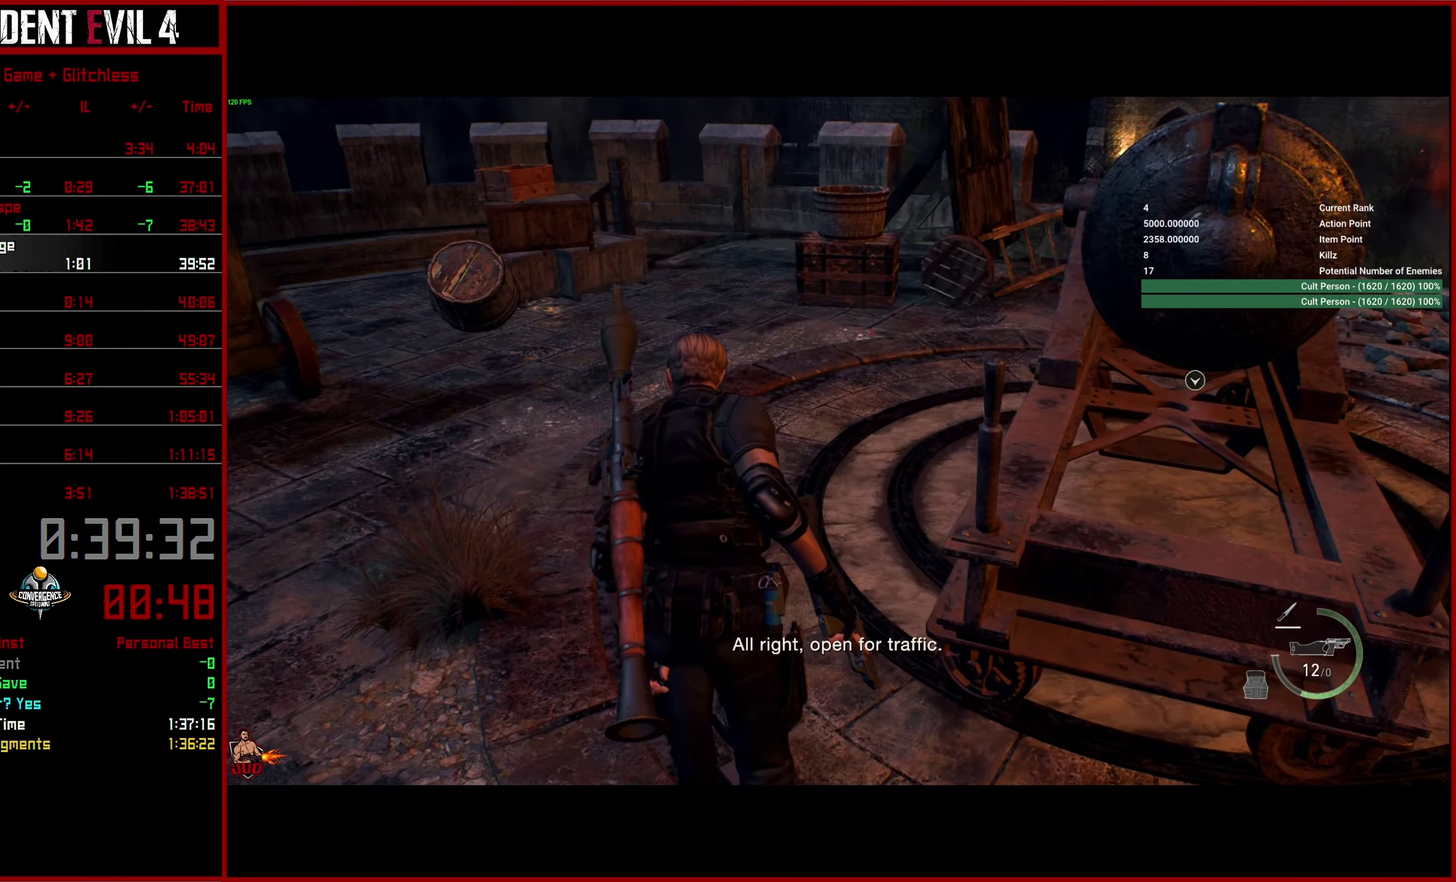
{"buttons": [], "left_stick": "right", "right_stick": "right", "button_events": []}
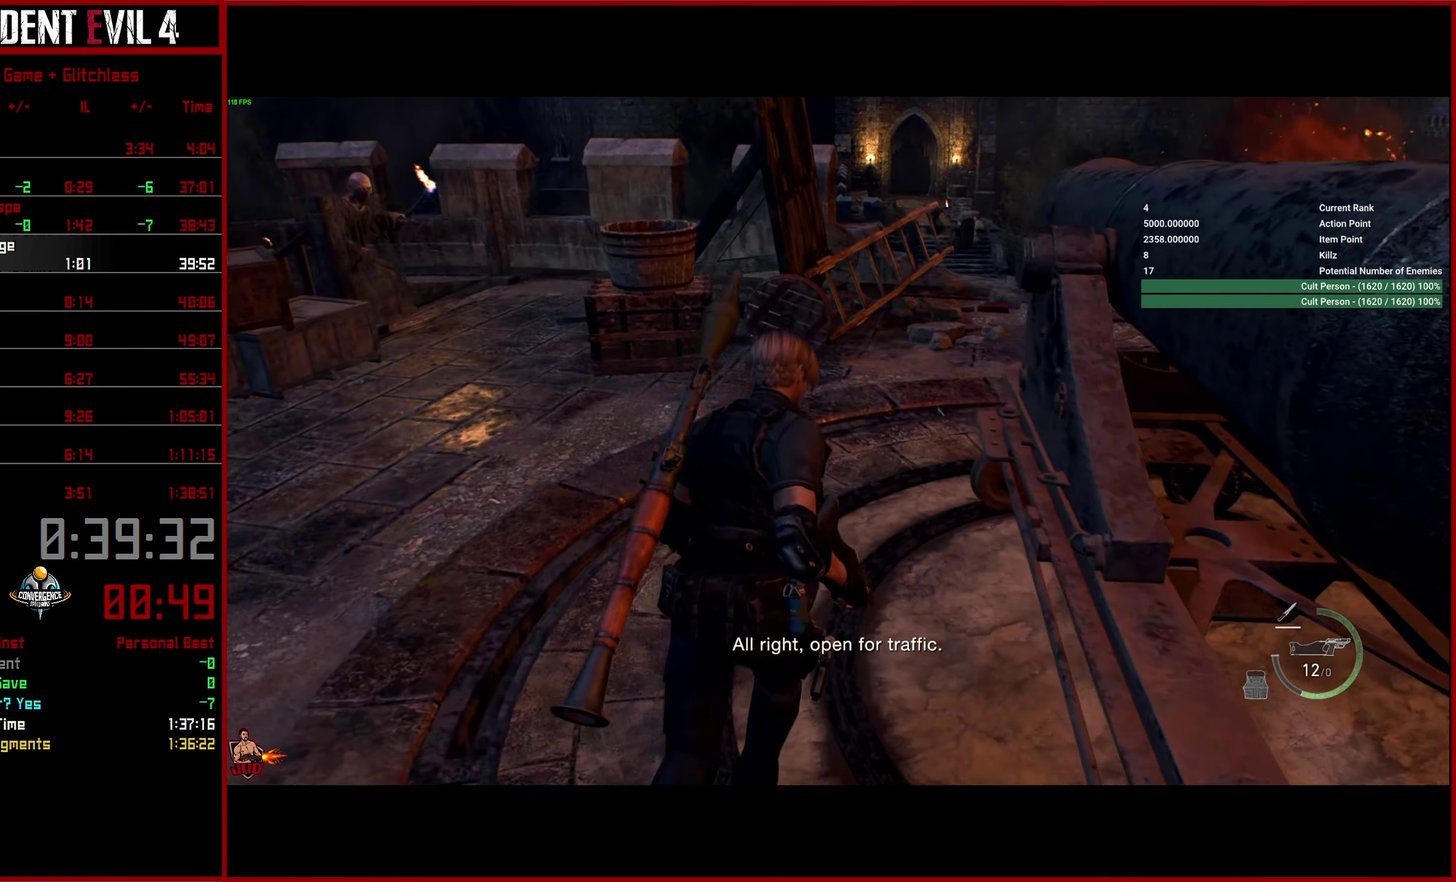
{"buttons": [], "left_stick": "right", "right_stick": "right", "button_events": []}
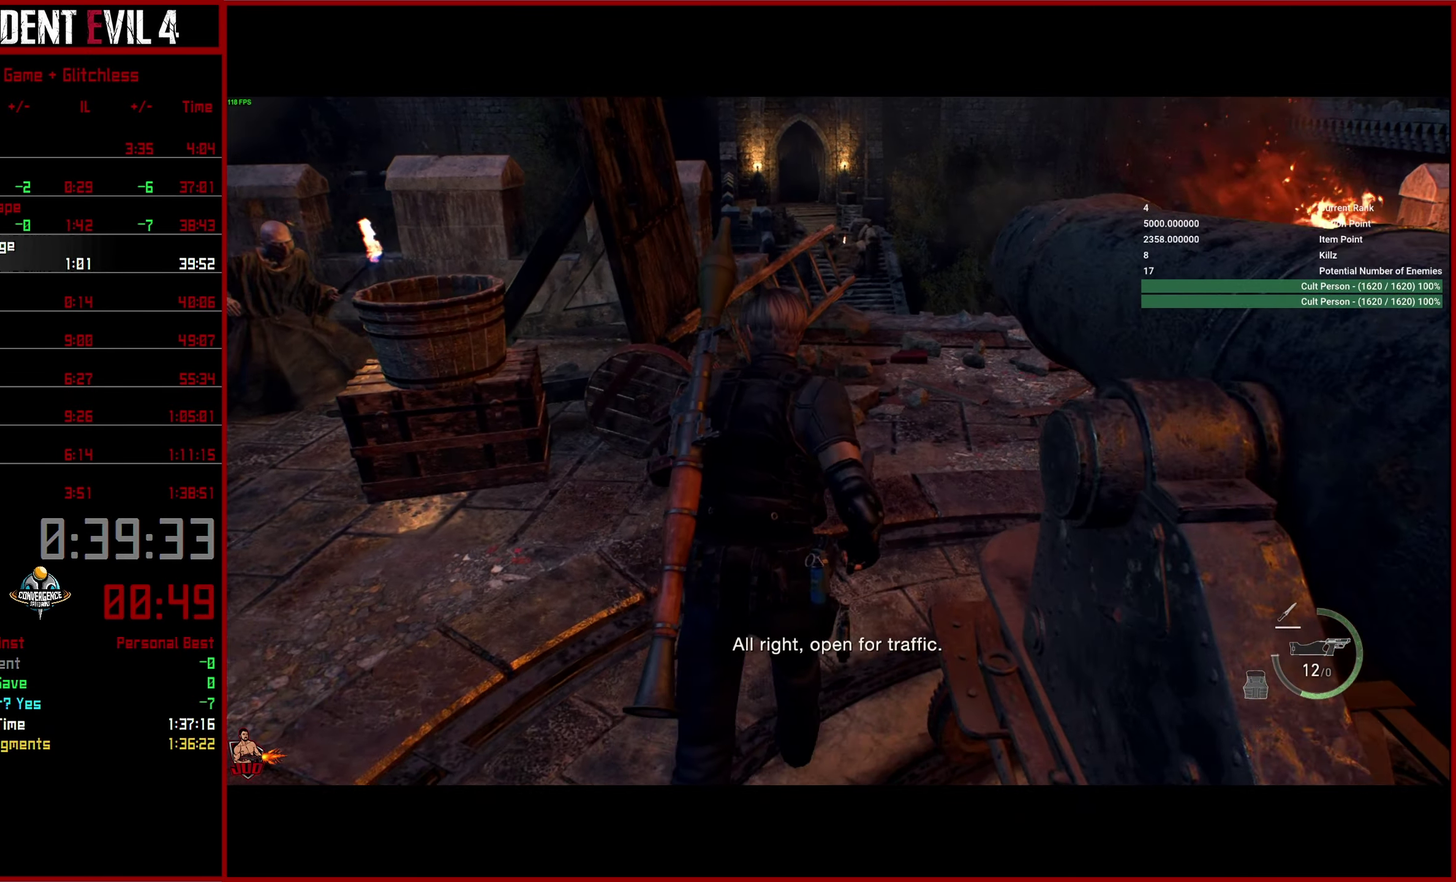
{"buttons": [], "left_stick": "right", "right_stick": "center", "button_events": [[266, "DPAD_DOWN", "down"], [383, "DPAD_DOWN", "up"]]}
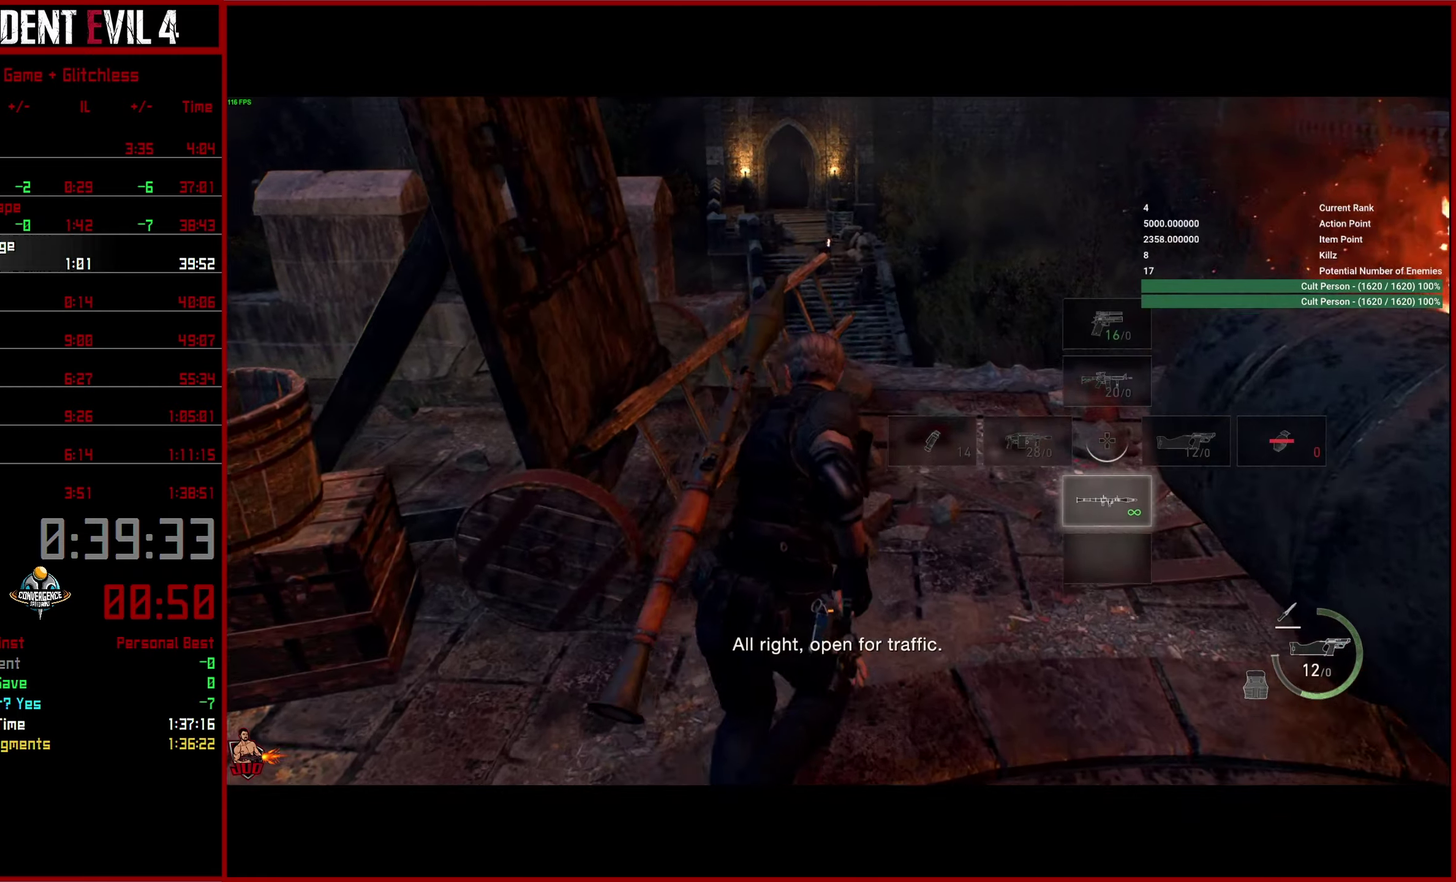
{"buttons": [], "left_stick": "right", "right_stick": "down", "button_events": []}
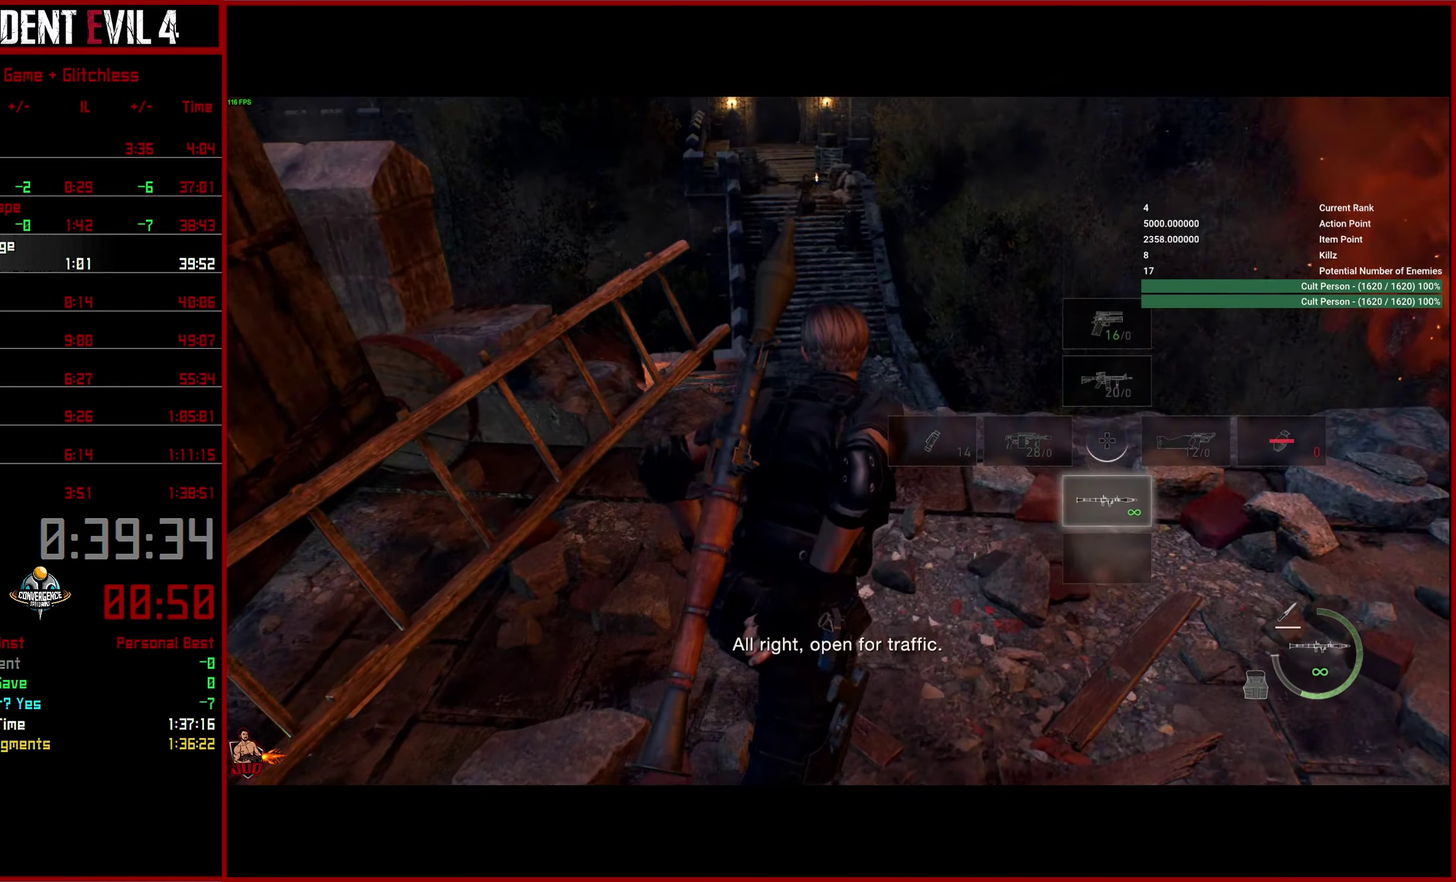
{"buttons": [], "left_stick": "right", "right_stick": "center", "button_events": [[333, "CROSS", "down"], [450, "CROSS", "up"]]}
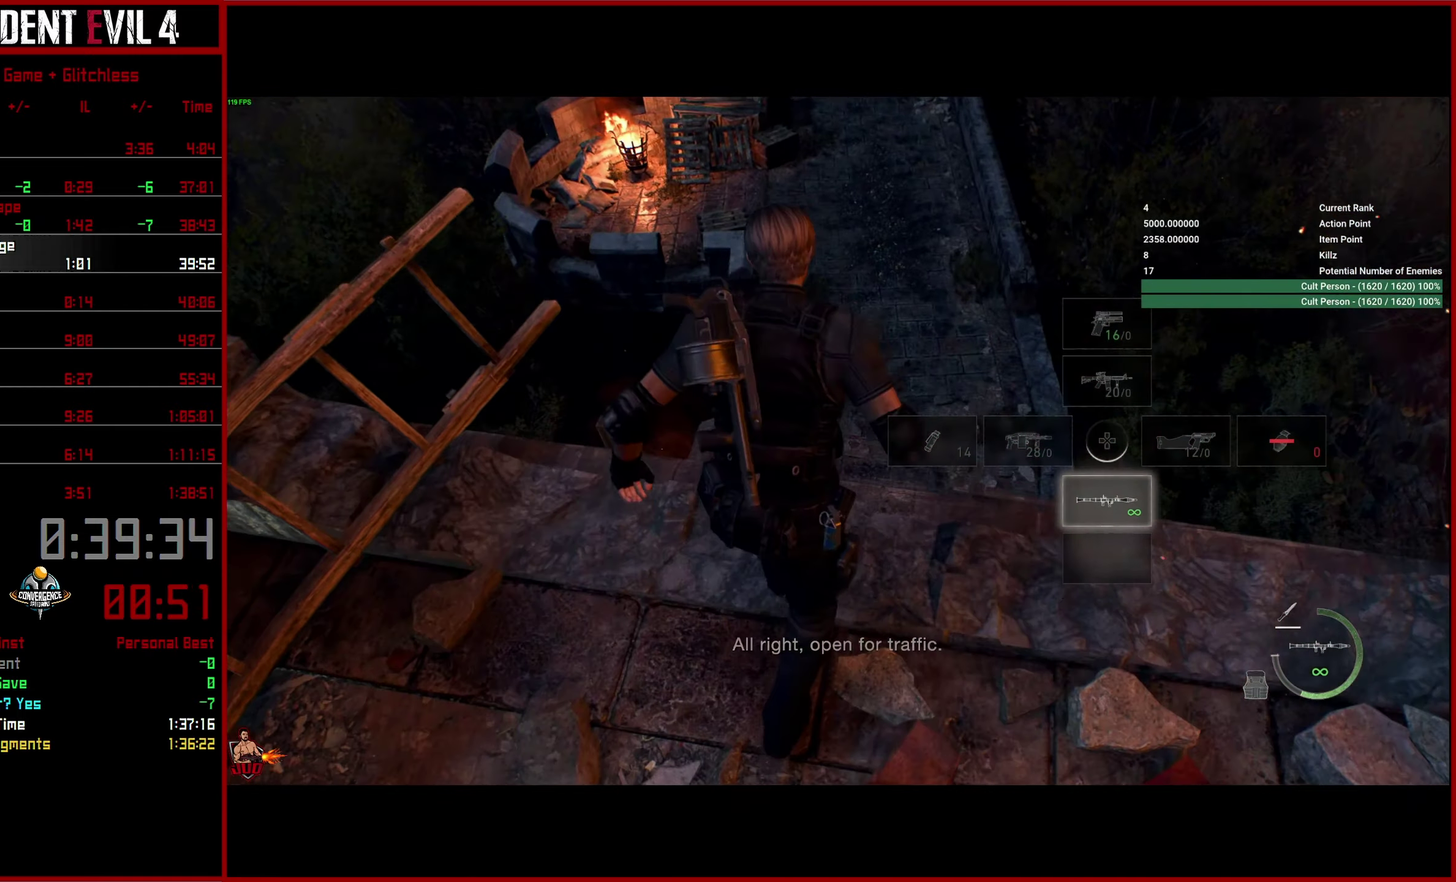
{"buttons": [], "left_stick": "right", "right_stick": "center", "button_events": [[33, "CROSS", "down"], [100, "CROSS", "up"], [167, "CROSS", "down"], [267, "CROSS", "up"]]}
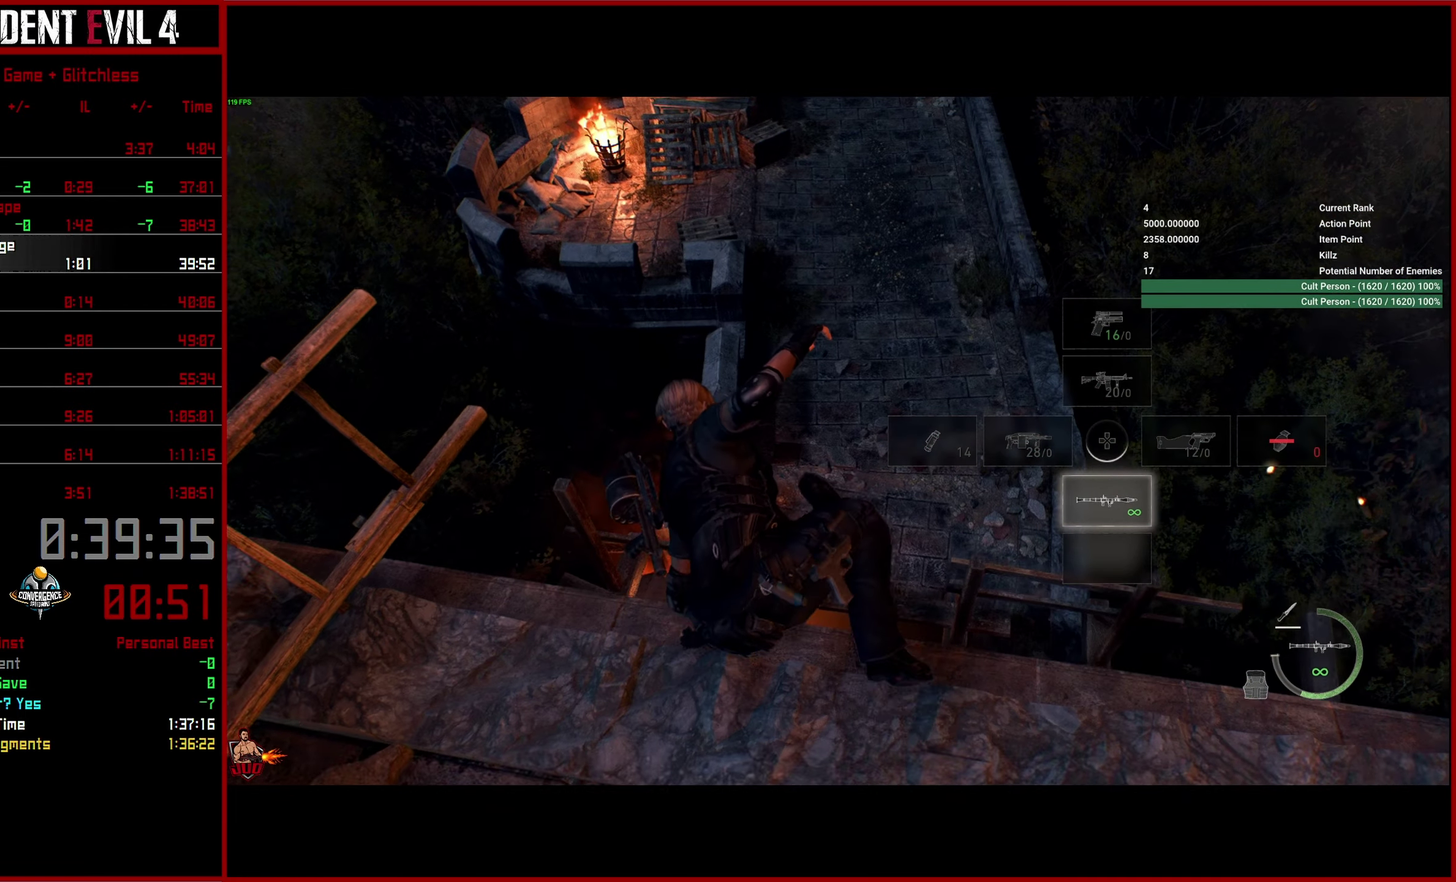
{"buttons": ["L3"], "left_stick": "up", "right_stick": "center", "button_events": [[383, "CROSS", "down"], [450, "CROSS", "up"]]}
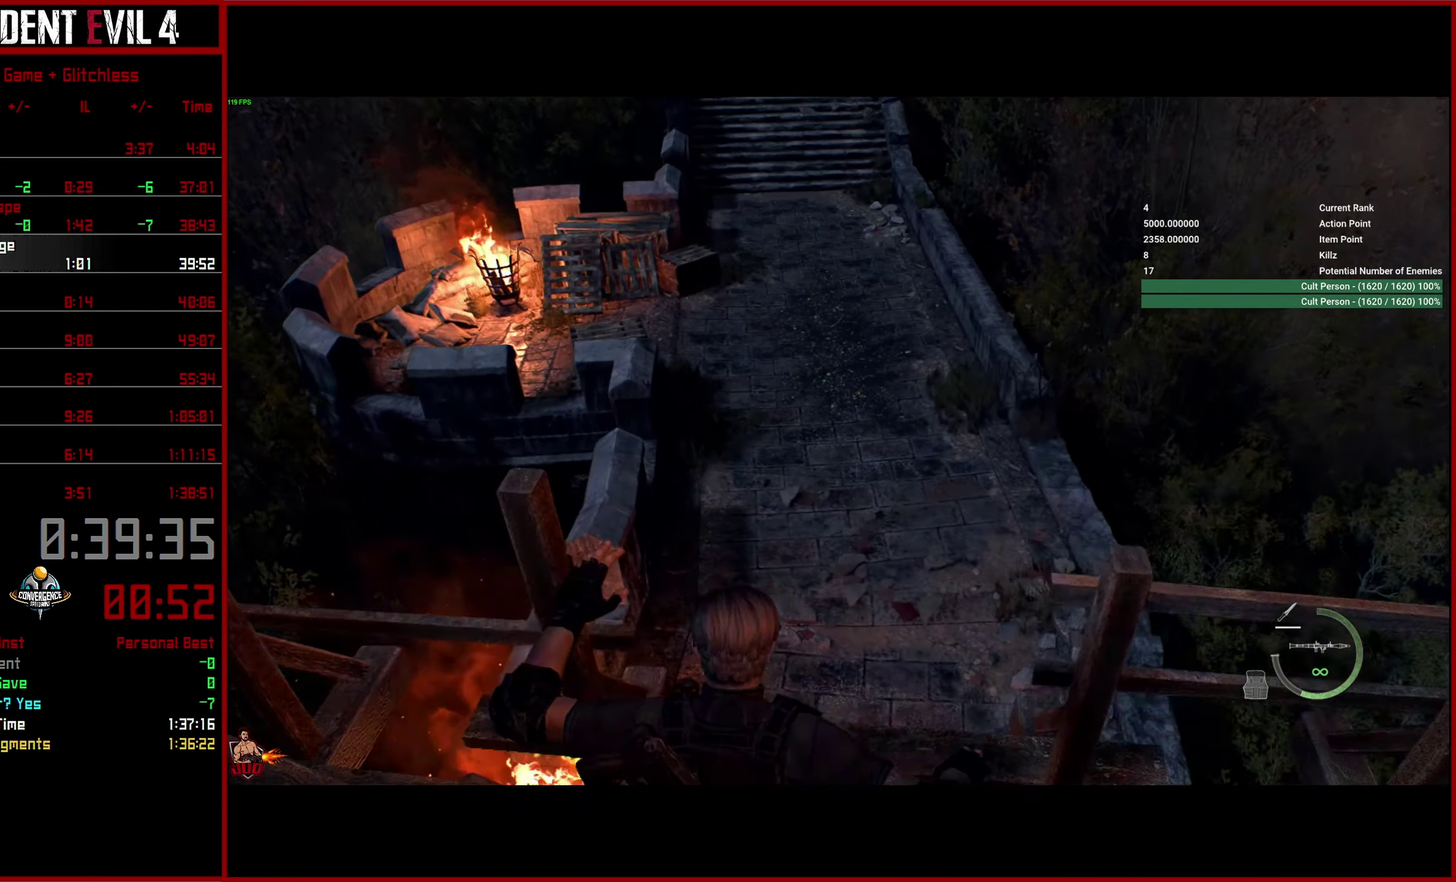
{"buttons": ["L3"], "left_stick": "center", "right_stick": "center", "button_events": [[33, "CROSS", "down"], [133, "CROSS", "up"], [217, "CROSS", "down"], [300, "CROSS", "up"], [367, "CROSS", "down"], [450, "CROSS", "up"]]}
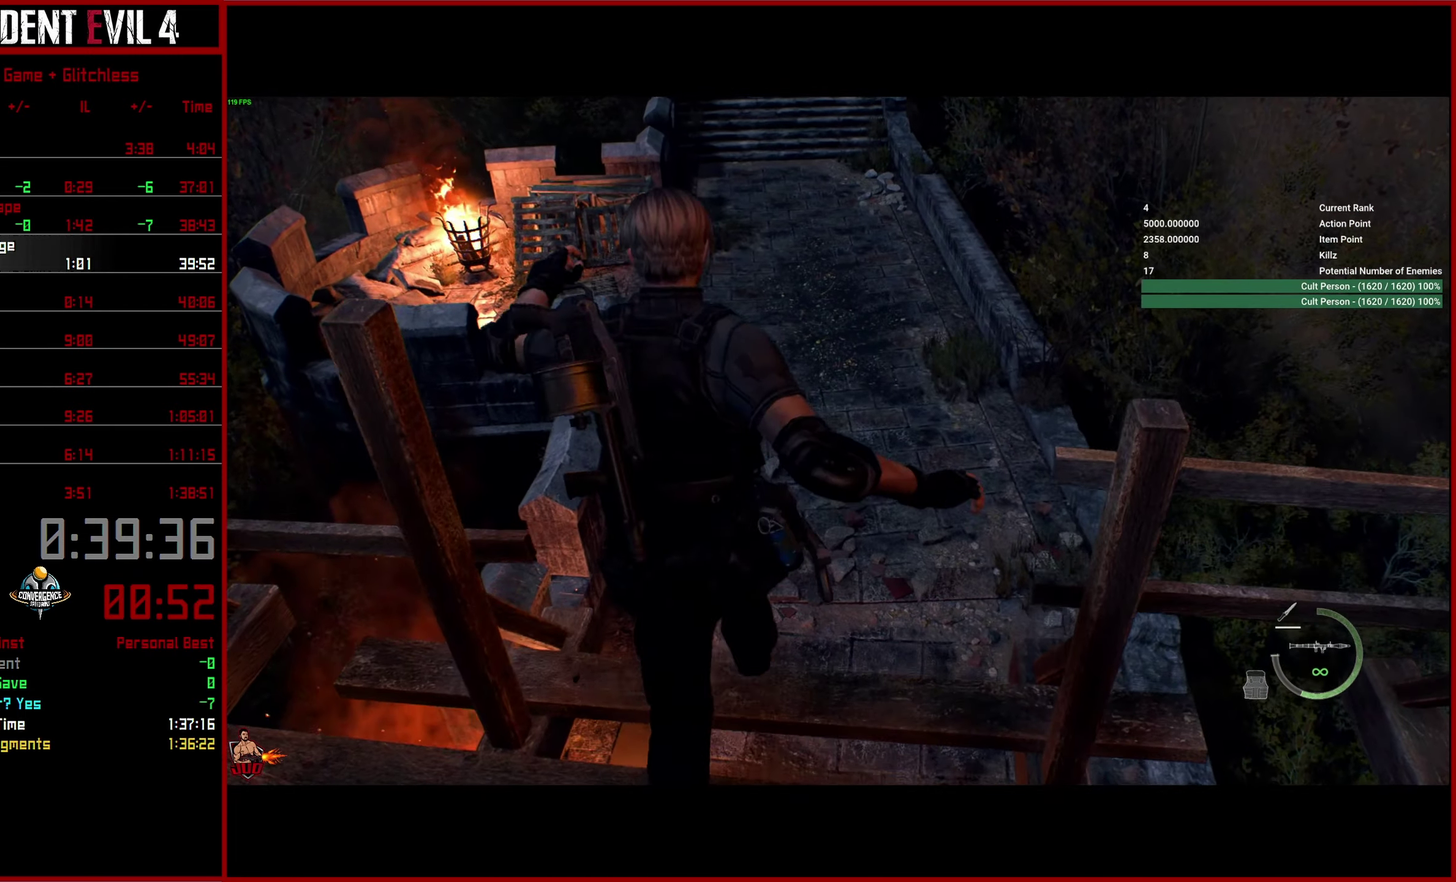
{"buttons": ["L2", "R2"], "left_stick": "center", "right_stick": "up", "button_events": [[33, "CROSS", "down"], [83, "CROSS", "up"], [317, "L2", "down"], [450, "R2", "down"]]}
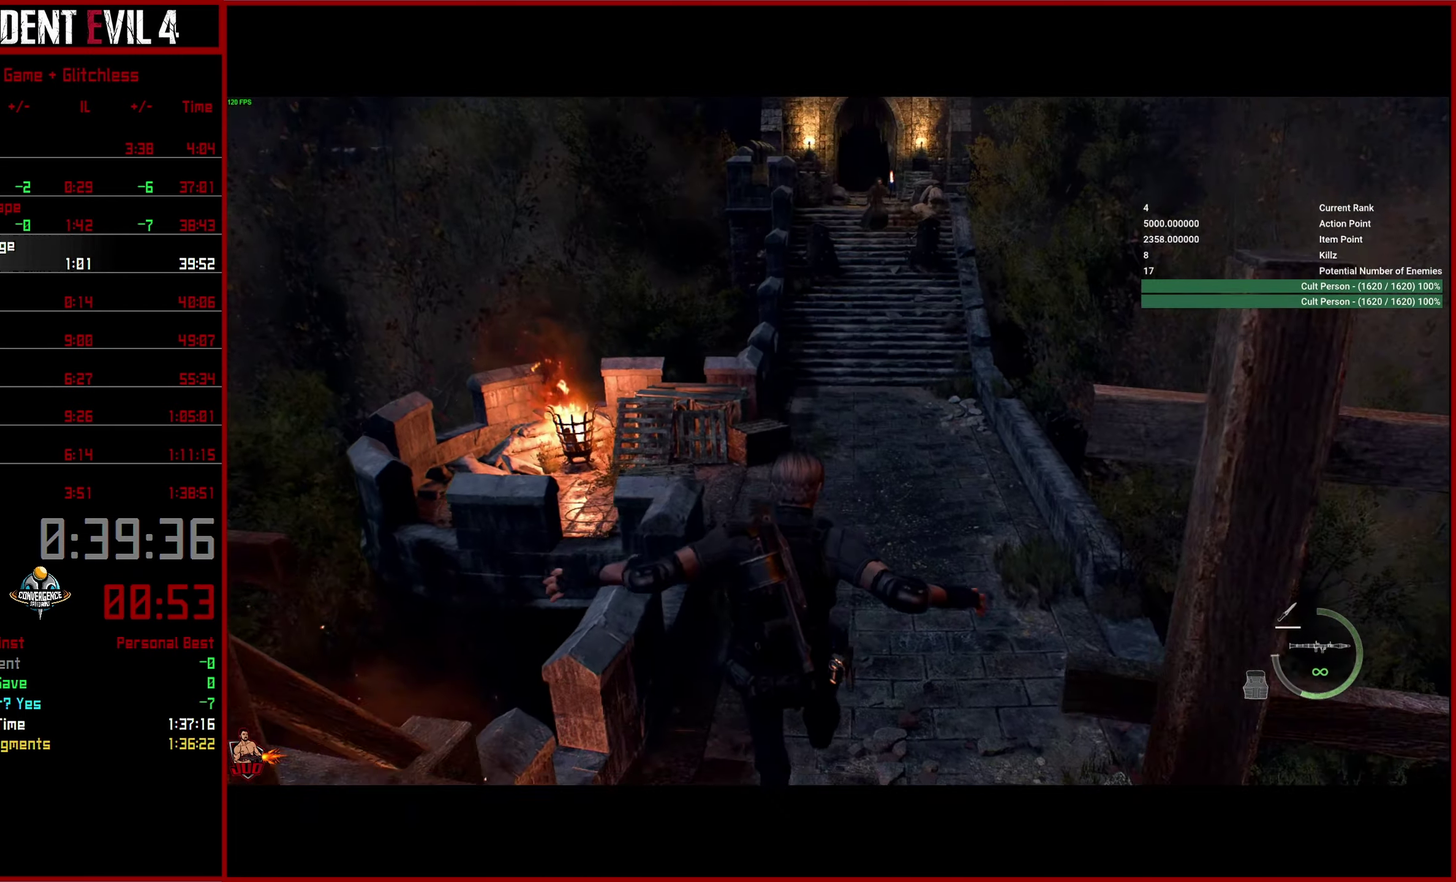
{"buttons": ["L2", "R2"], "left_stick": "center", "right_stick": "up", "button_events": []}
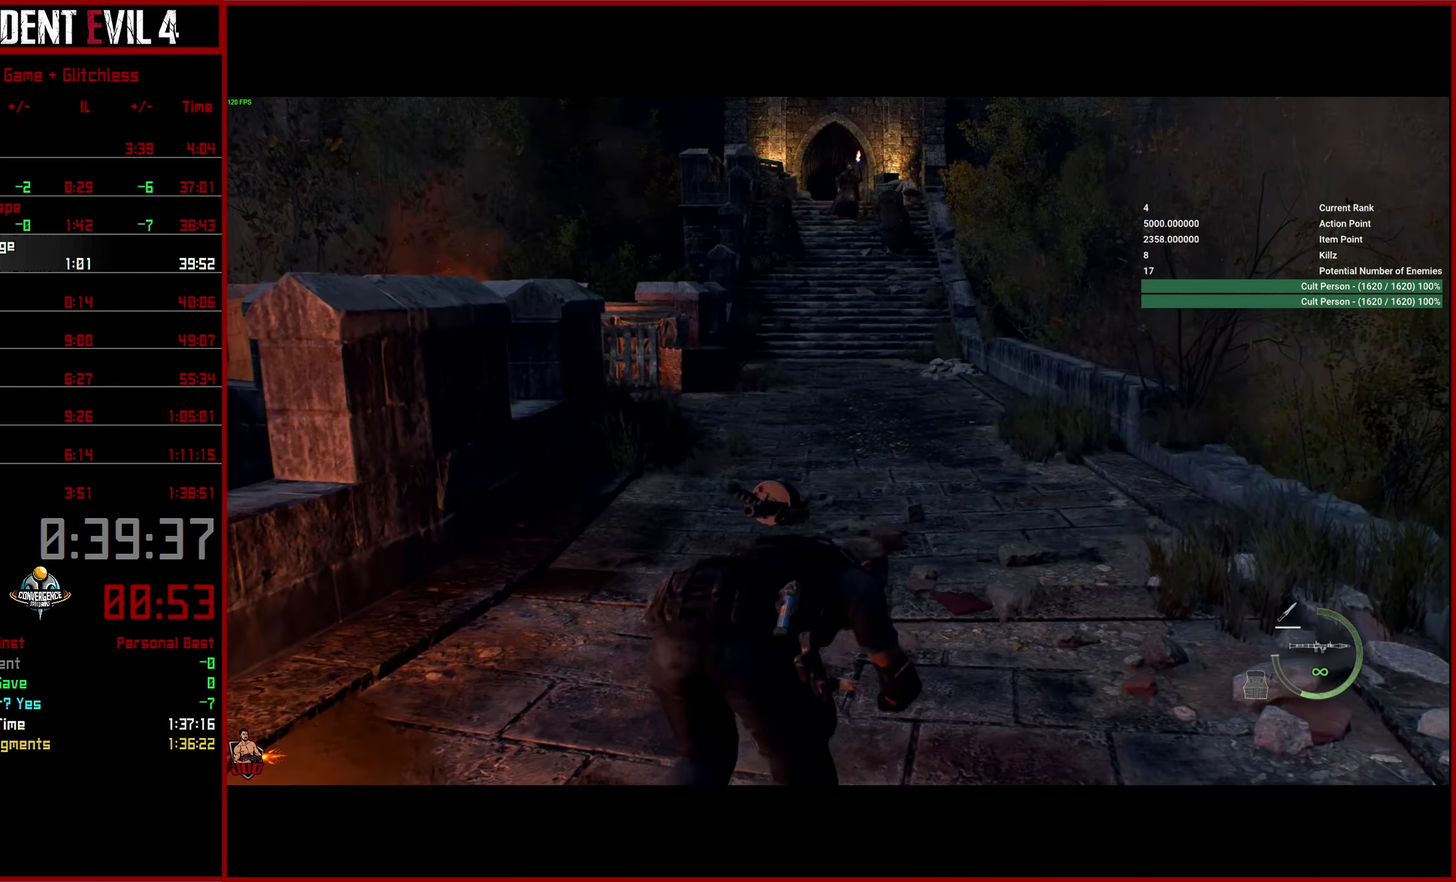
{"buttons": ["L2", "R2"], "left_stick": "center", "right_stick": "down", "button_events": []}
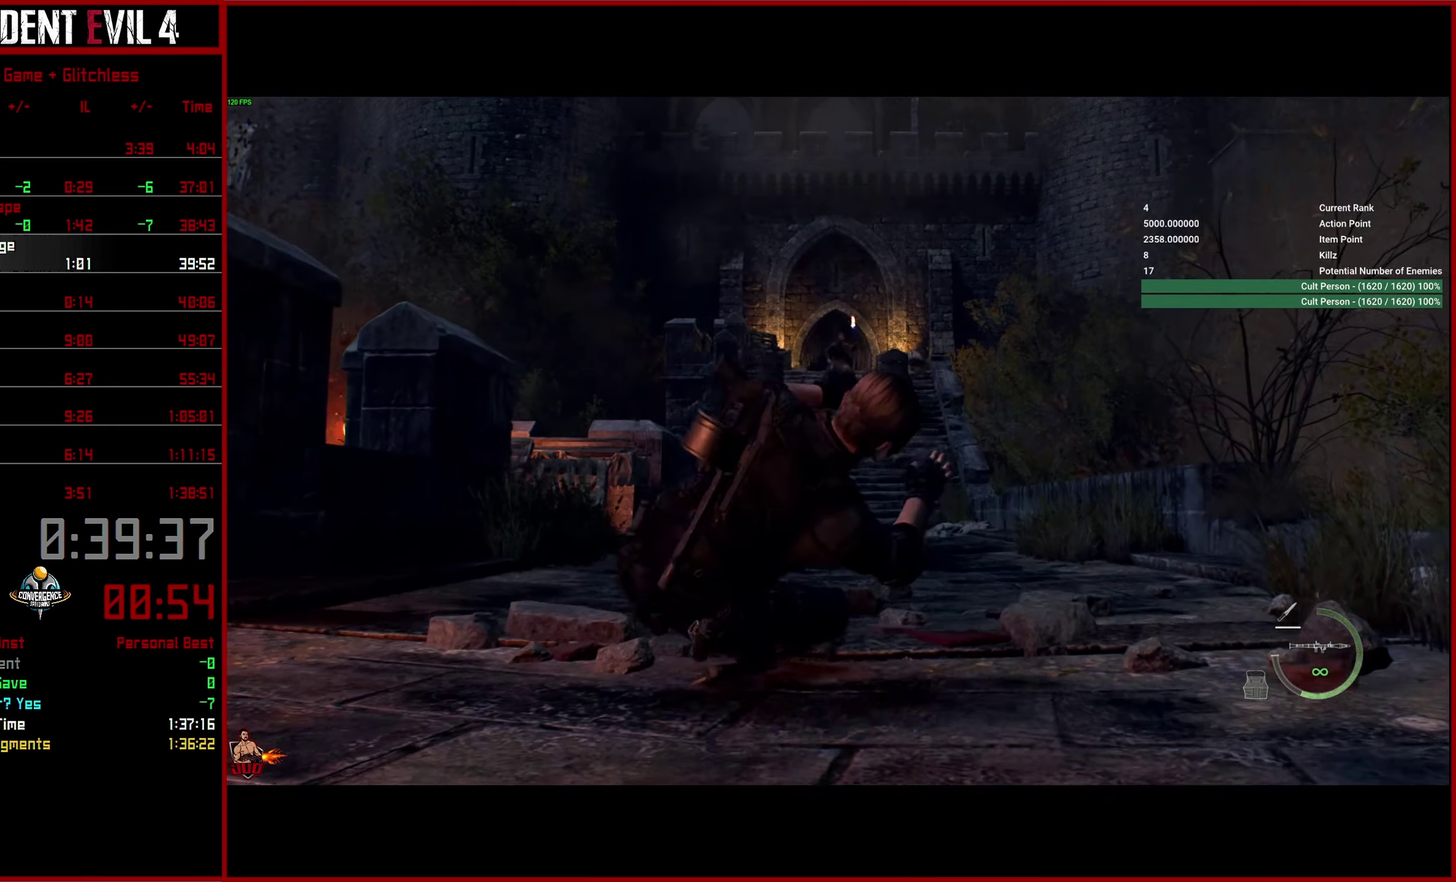
{"buttons": ["L2", "R2"], "left_stick": "center", "right_stick": "center", "button_events": []}
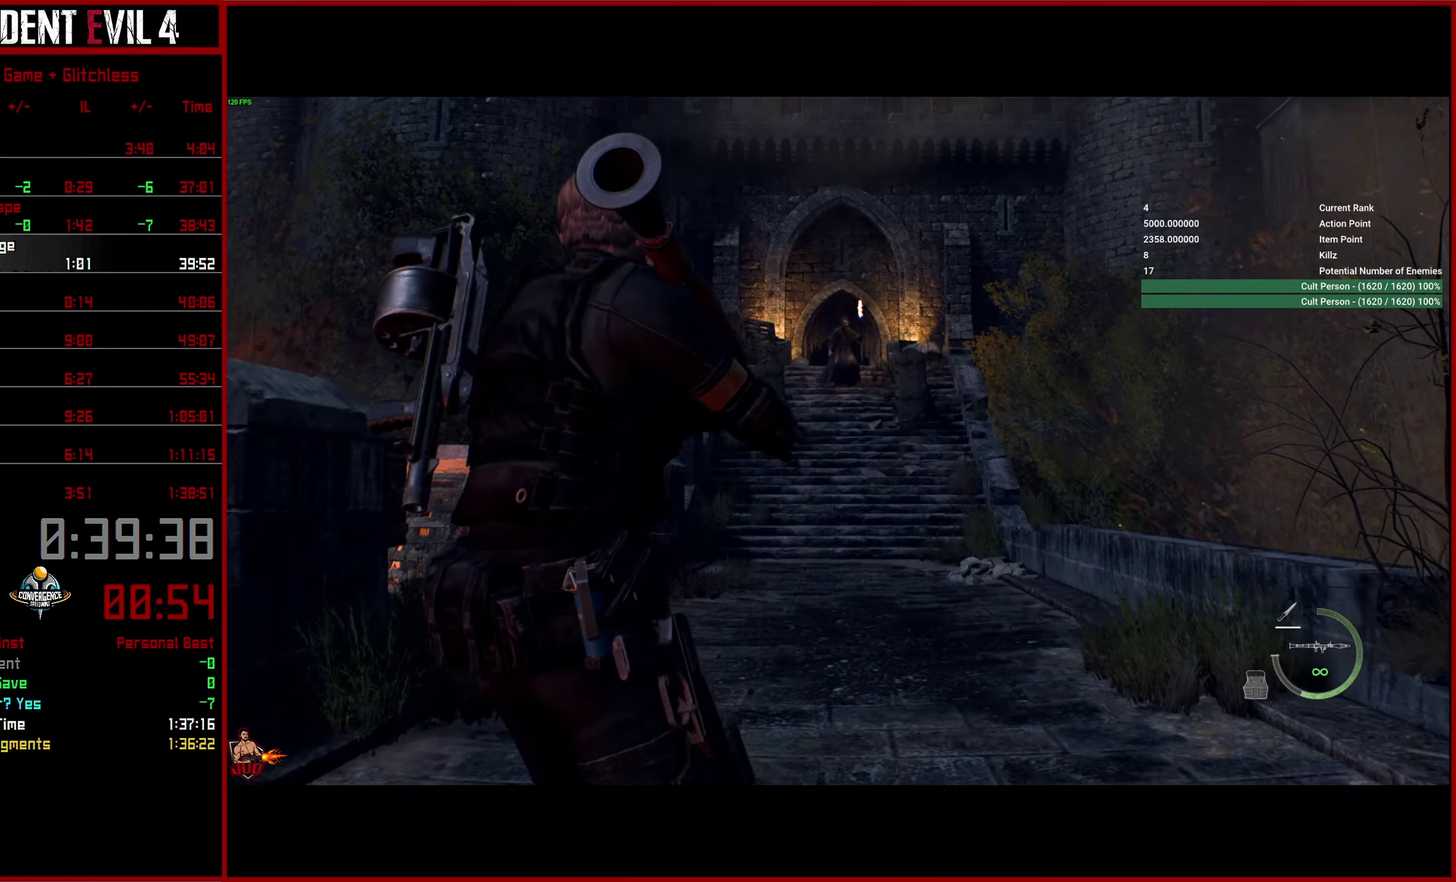
{"buttons": [], "left_stick": "right", "right_stick": "center", "button_events": [[267, "R2", "up"], [333, "L2", "up"]]}